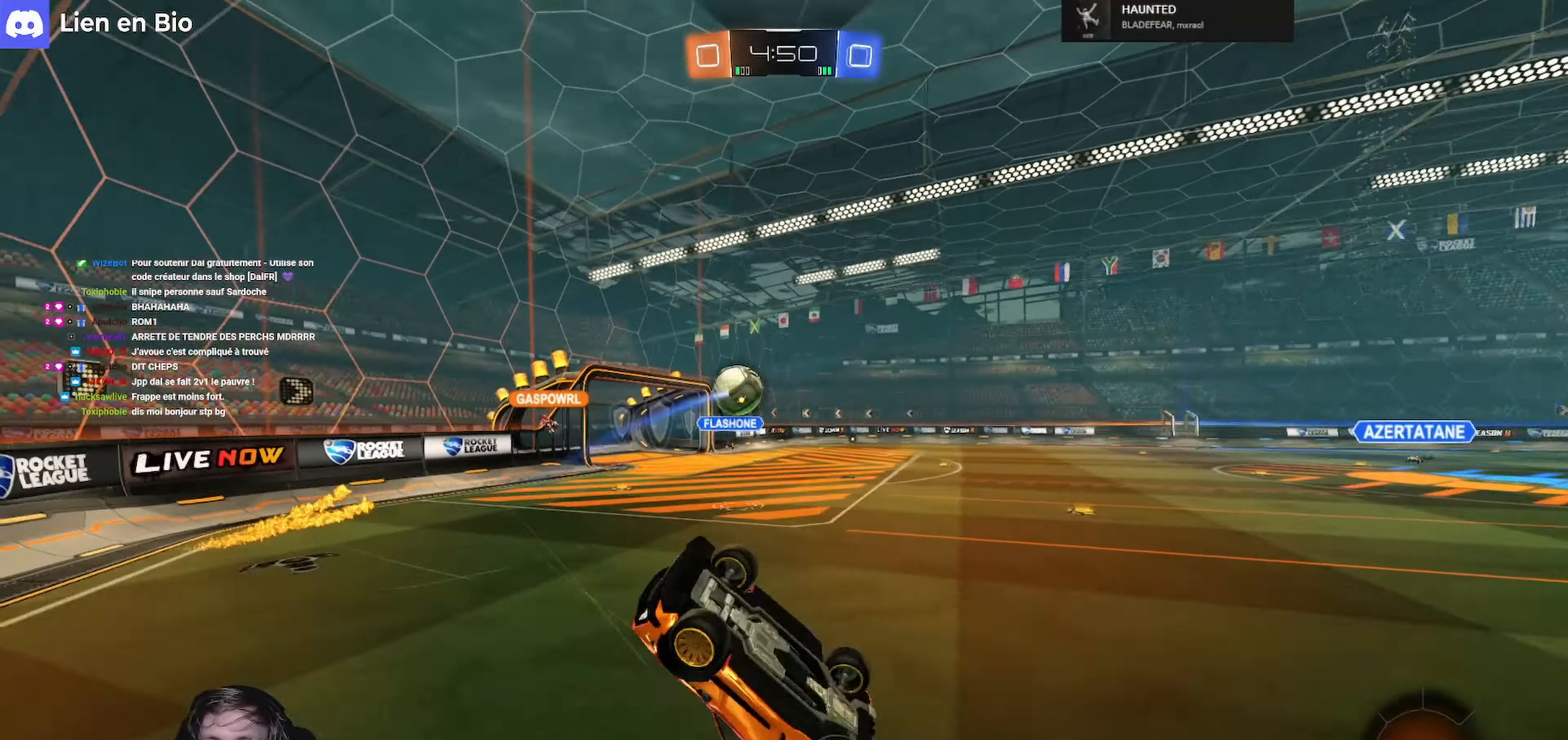
Gameplay with a controller (Xbox layout); each line is a JSON object with the inputs held at the frame after it. "events" lists button and stick changes between this image and that frame as [ms after this image, input, new state], when the widget could be followed in between.
{"buttons": ["R2"], "left_stick": "left", "right_stick": "center", "events": [[67, "L3", "down"], [133, "L3", "up"], [167, "L1", "up"], [200, "R2", "down"], [200, "left_stick", "center"], [267, "left_stick", "left"]]}
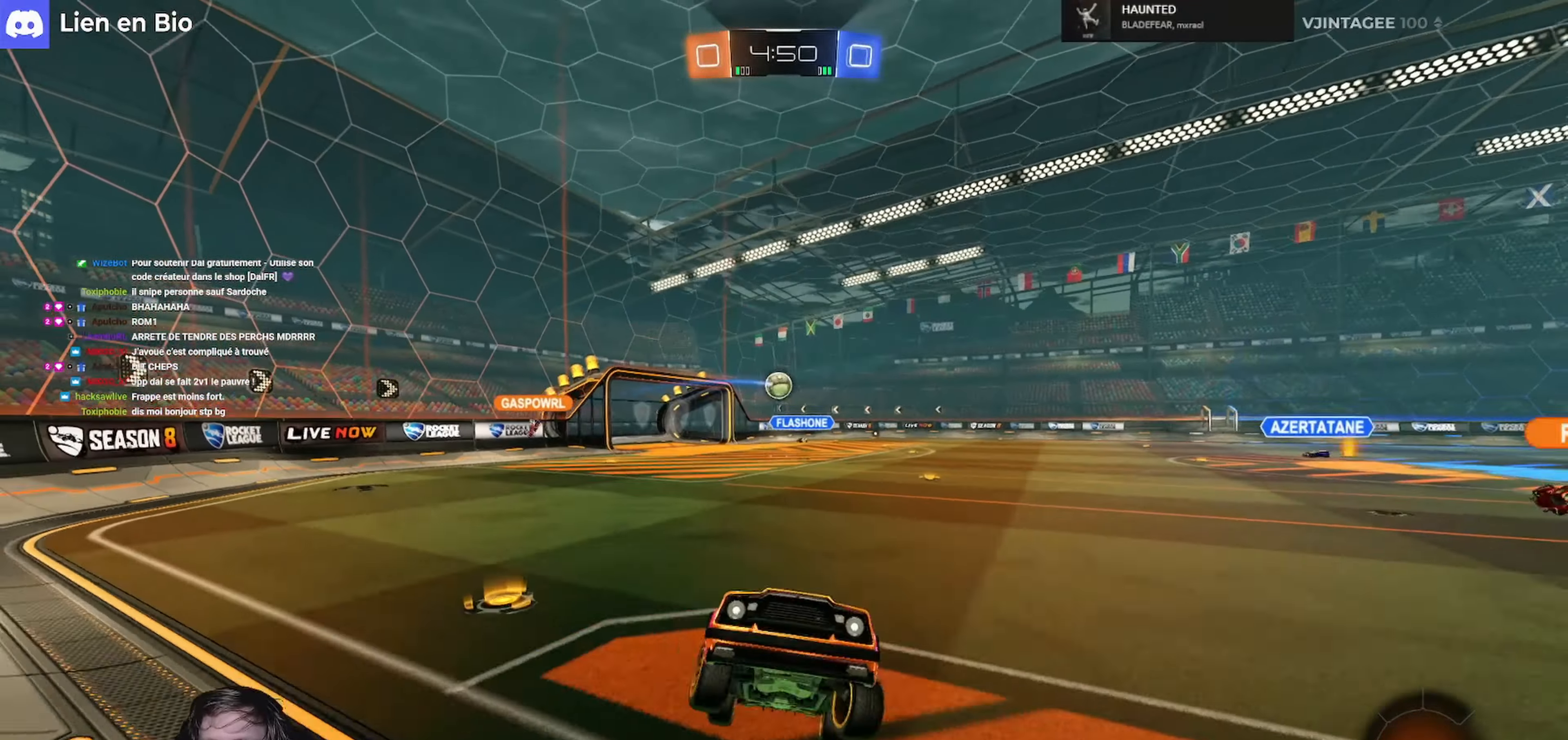
{"buttons": ["R2"], "left_stick": "left", "right_stick": "center", "events": [[367, "L1", "down"], [500, "L1", "up"]]}
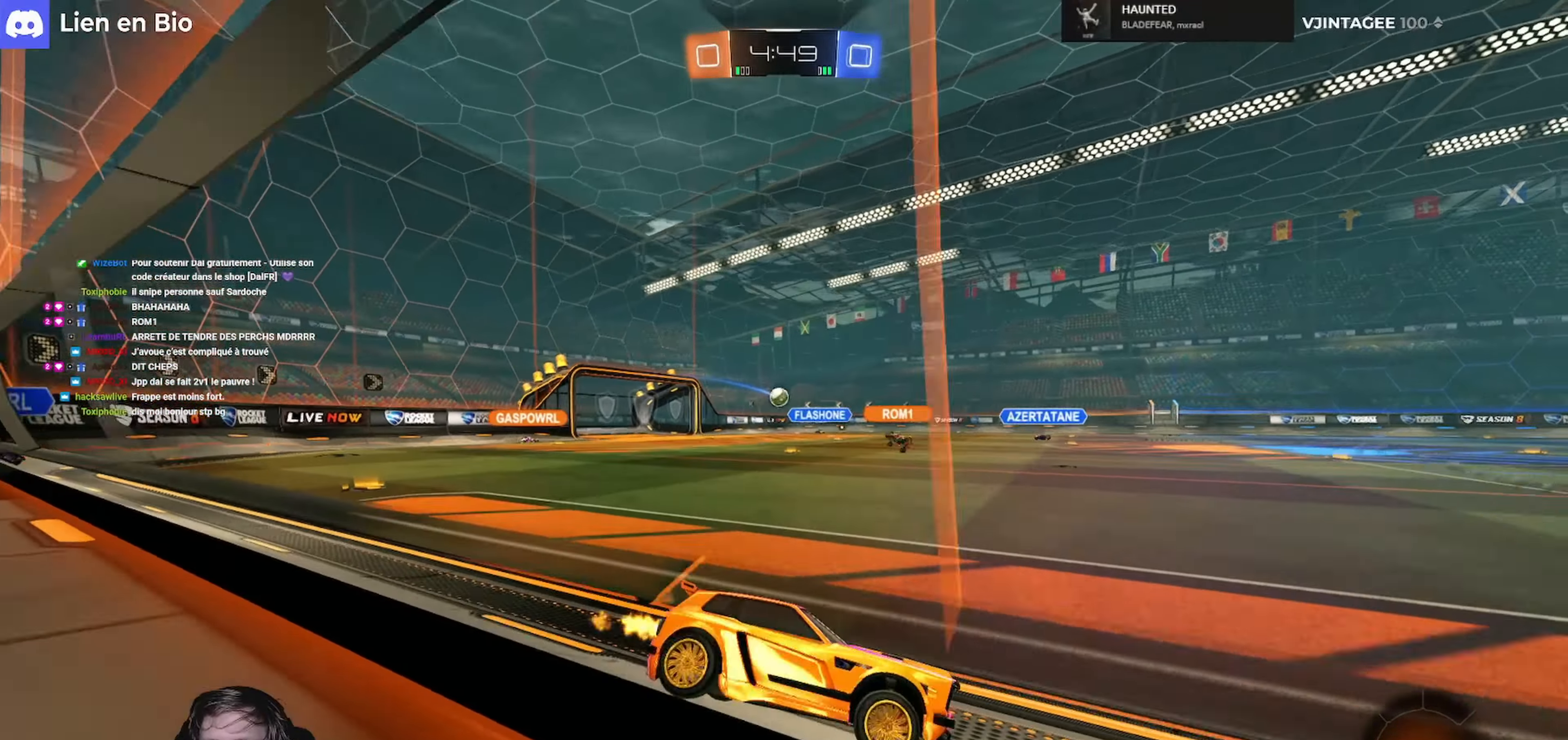
{"buttons": ["R2"], "left_stick": "left", "right_stick": "center", "events": []}
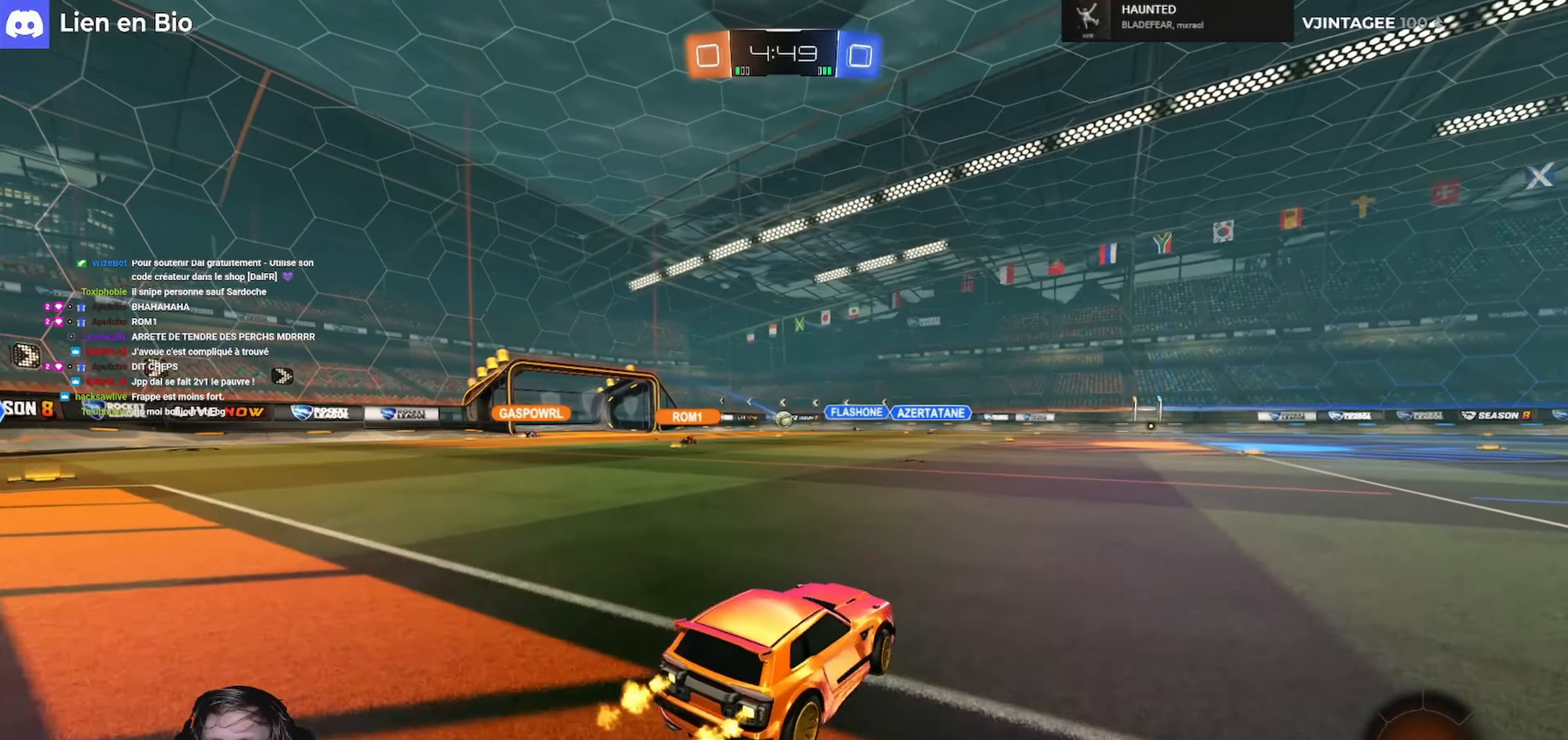
{"buttons": ["L1", "R1", "R2", "L3"], "left_stick": "left", "right_stick": "center", "events": [[300, "R1", "down"], [300, "left_stick", "center"], [367, "A", "down"], [367, "left_stick", "right"], [467, "L1", "down"], [500, "A", "up"], [500, "L3", "down"], [500, "left_stick", "left"]]}
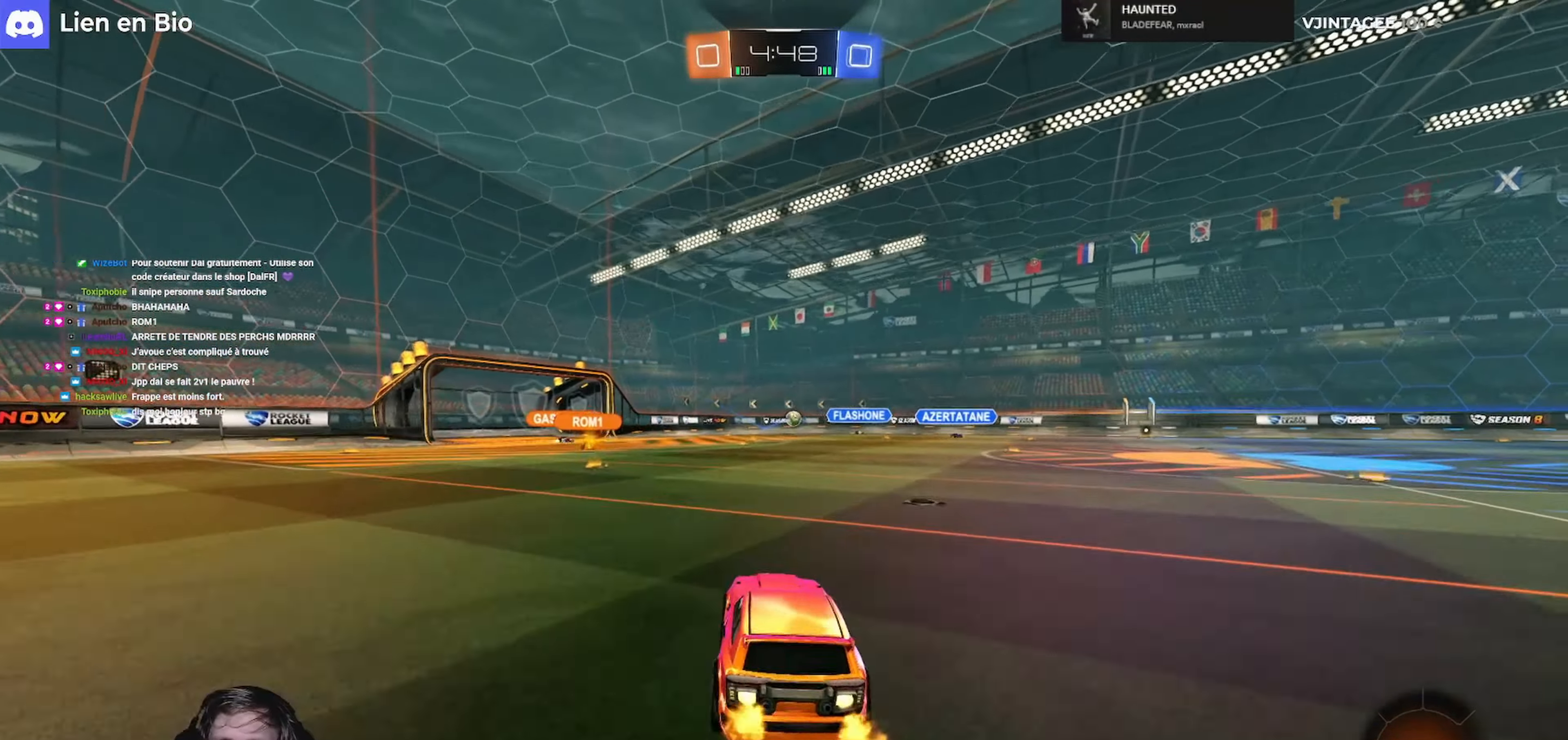
{"buttons": ["L1", "R2", "L3"], "left_stick": "left", "right_stick": "center", "events": [[33, "A", "down"], [167, "L3", "up"], [167, "left_stick", "down"], [267, "R2", "up"], [300, "L3", "down"], [300, "left_stick", "left"], [333, "A", "up"], [366, "R1", "up"], [500, "R2", "down"]]}
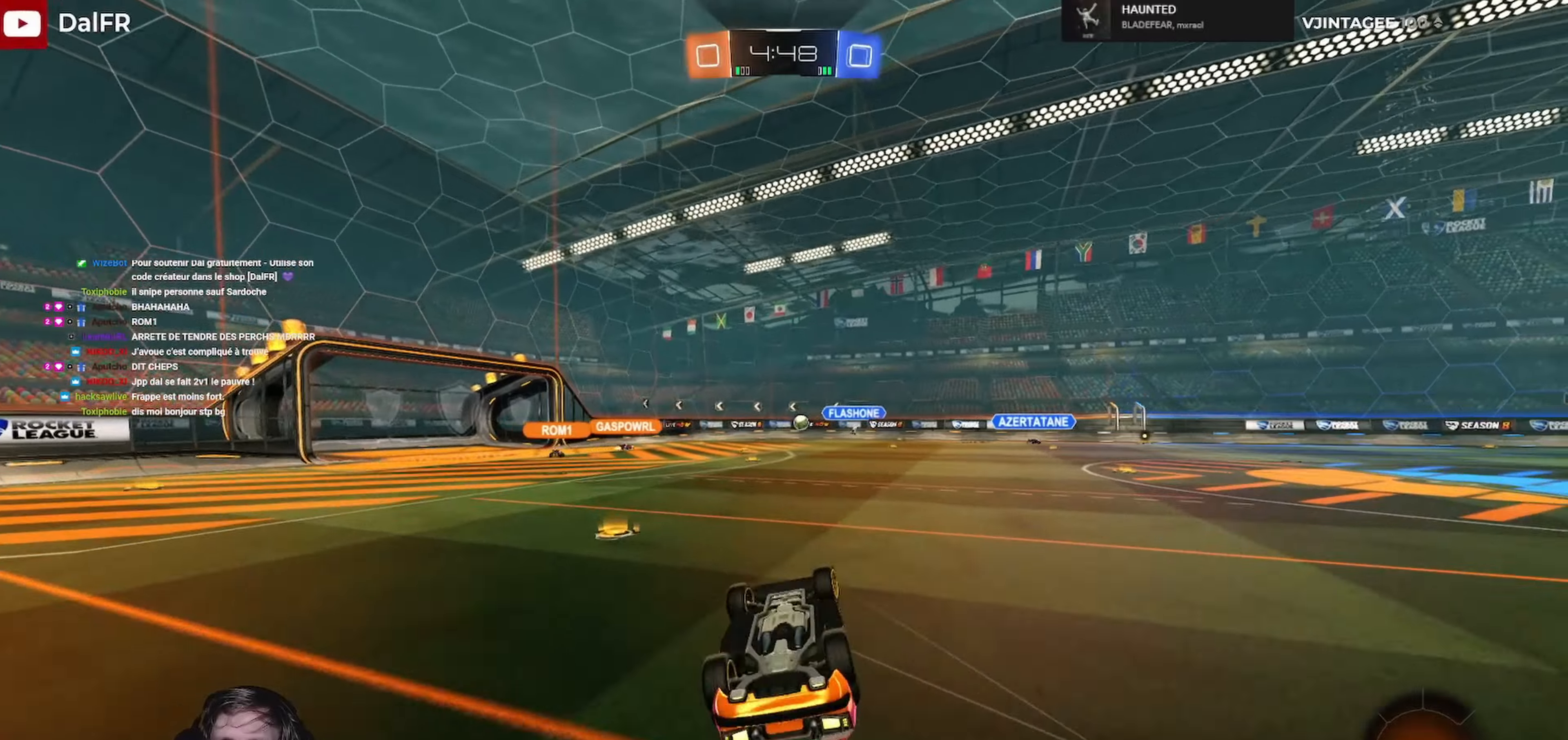
{"buttons": ["R2"], "left_stick": "center", "right_stick": "center", "events": [[233, "L3", "up"], [266, "L1", "up"], [333, "left_stick", "center"]]}
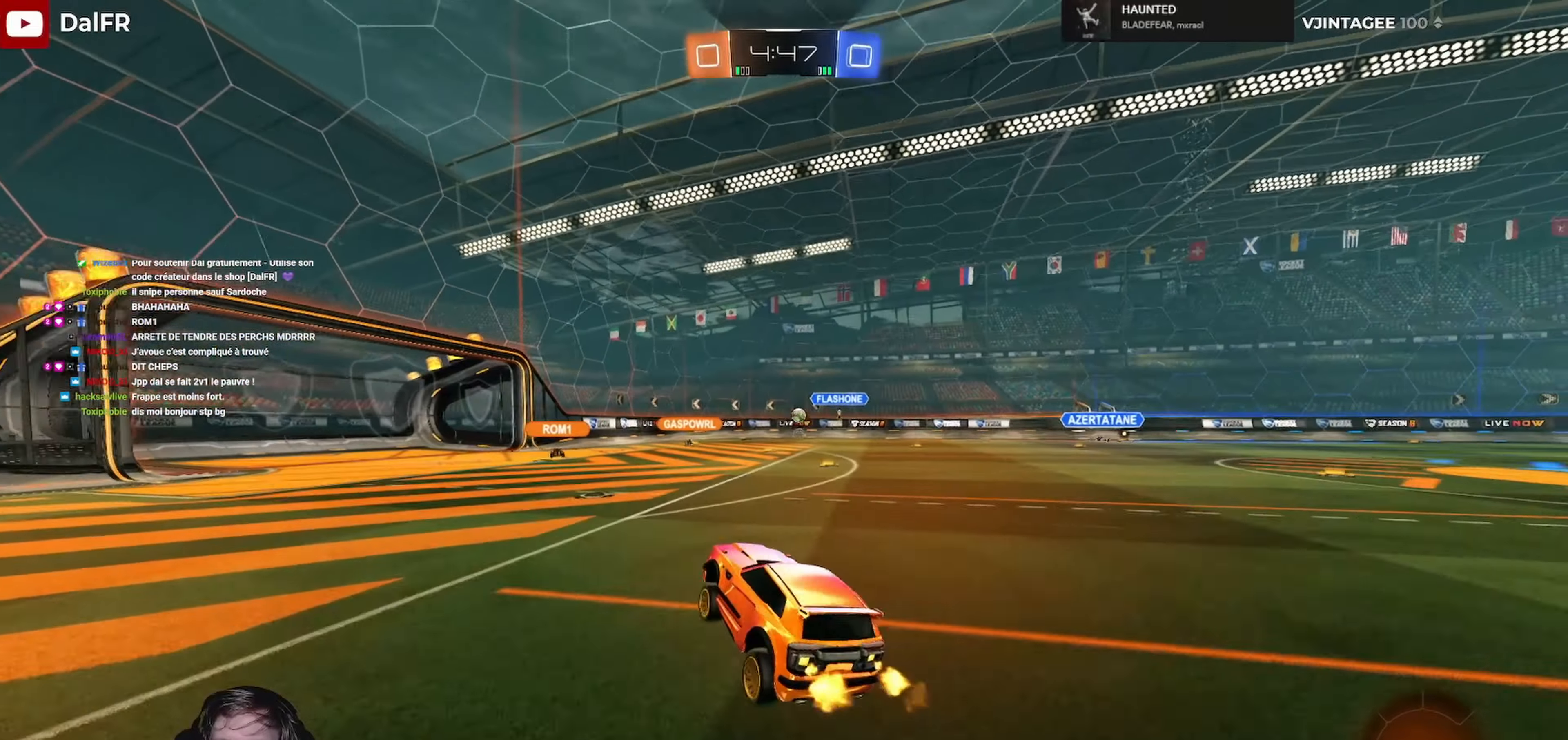
{"buttons": ["R2"], "left_stick": "left", "right_stick": "center", "events": [[100, "left_stick", "right"], [233, "left_stick", "center"], [333, "left_stick", "left"]]}
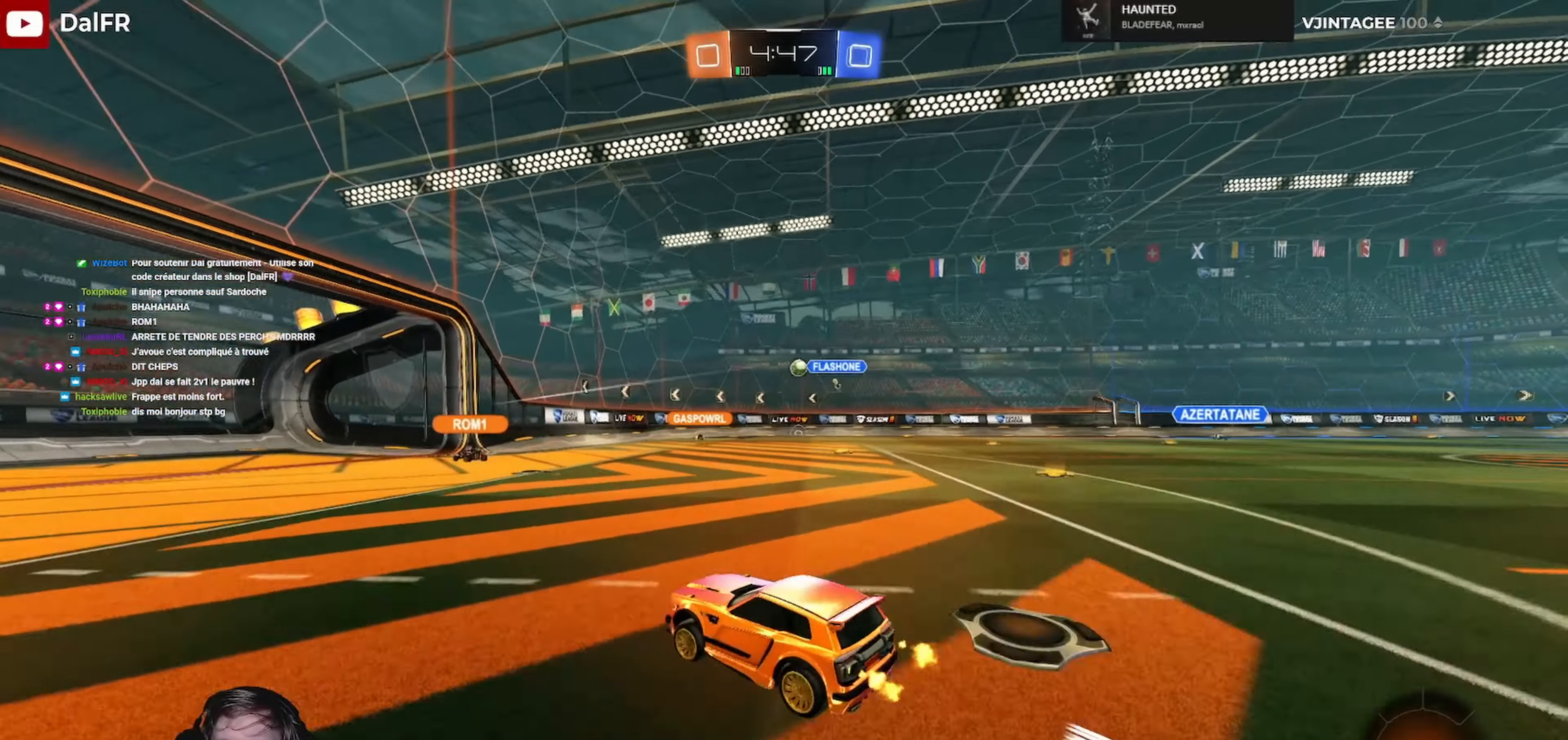
{"buttons": ["R2"], "left_stick": "center", "right_stick": "center", "events": [[200, "left_stick", "center"]]}
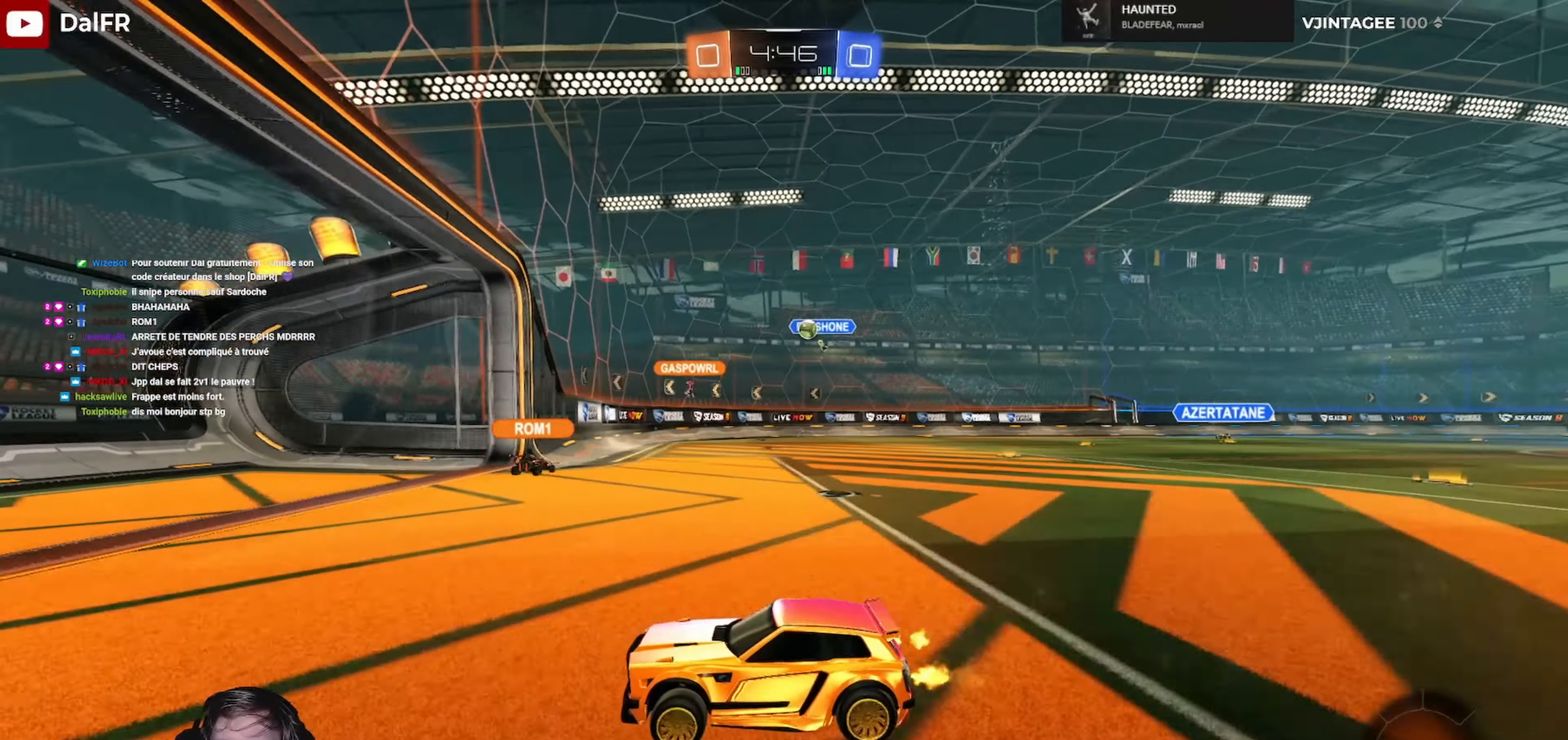
{"buttons": ["L2"], "left_stick": "left", "right_stick": "center", "events": [[66, "L1", "down"], [66, "left_stick", "right"], [200, "left_stick", "down-right"], [233, "R2", "up"], [400, "L2", "down"], [433, "L1", "up"], [466, "left_stick", "left"]]}
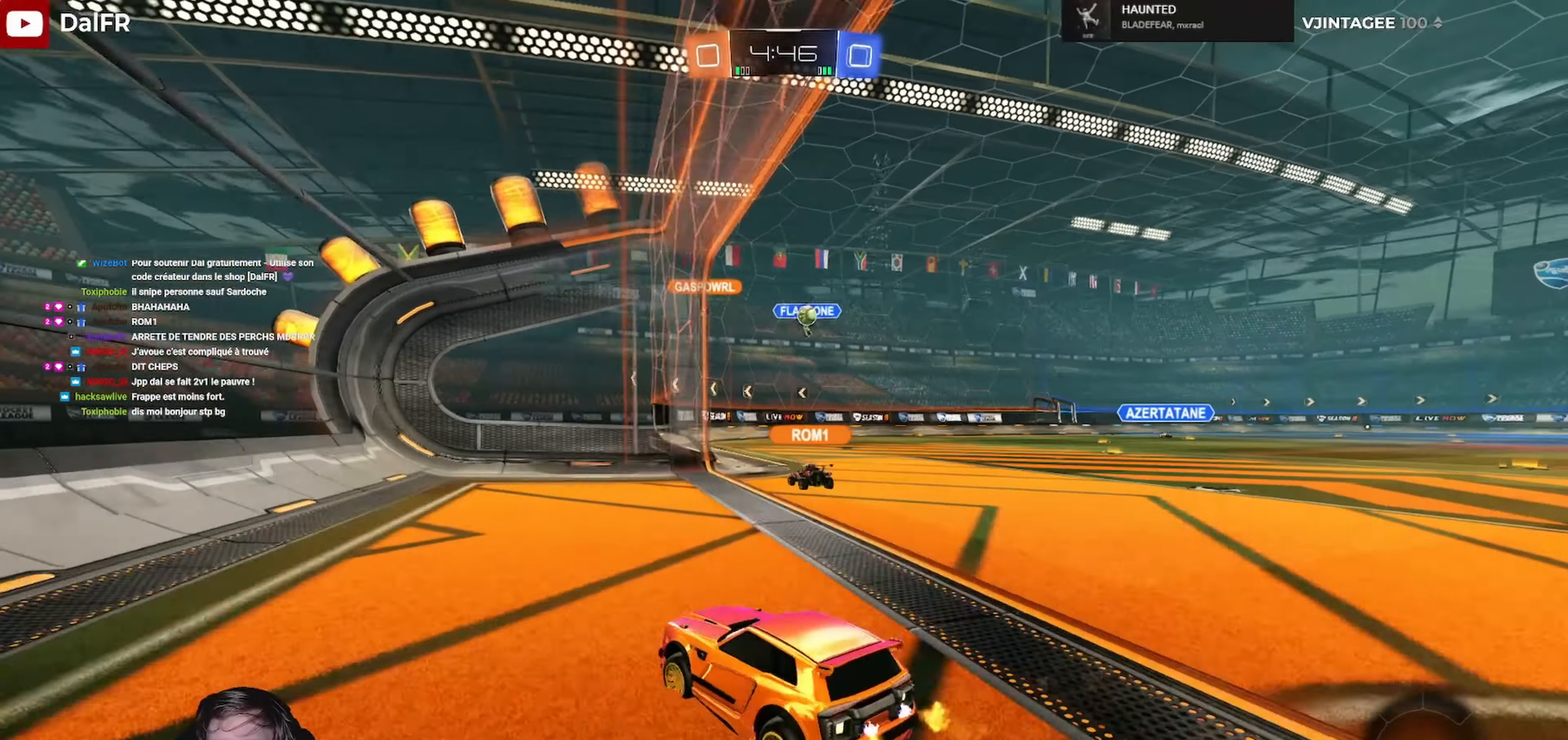
{"buttons": [], "left_stick": "center", "right_stick": "center", "events": [[333, "L2", "up"], [333, "left_stick", "center"]]}
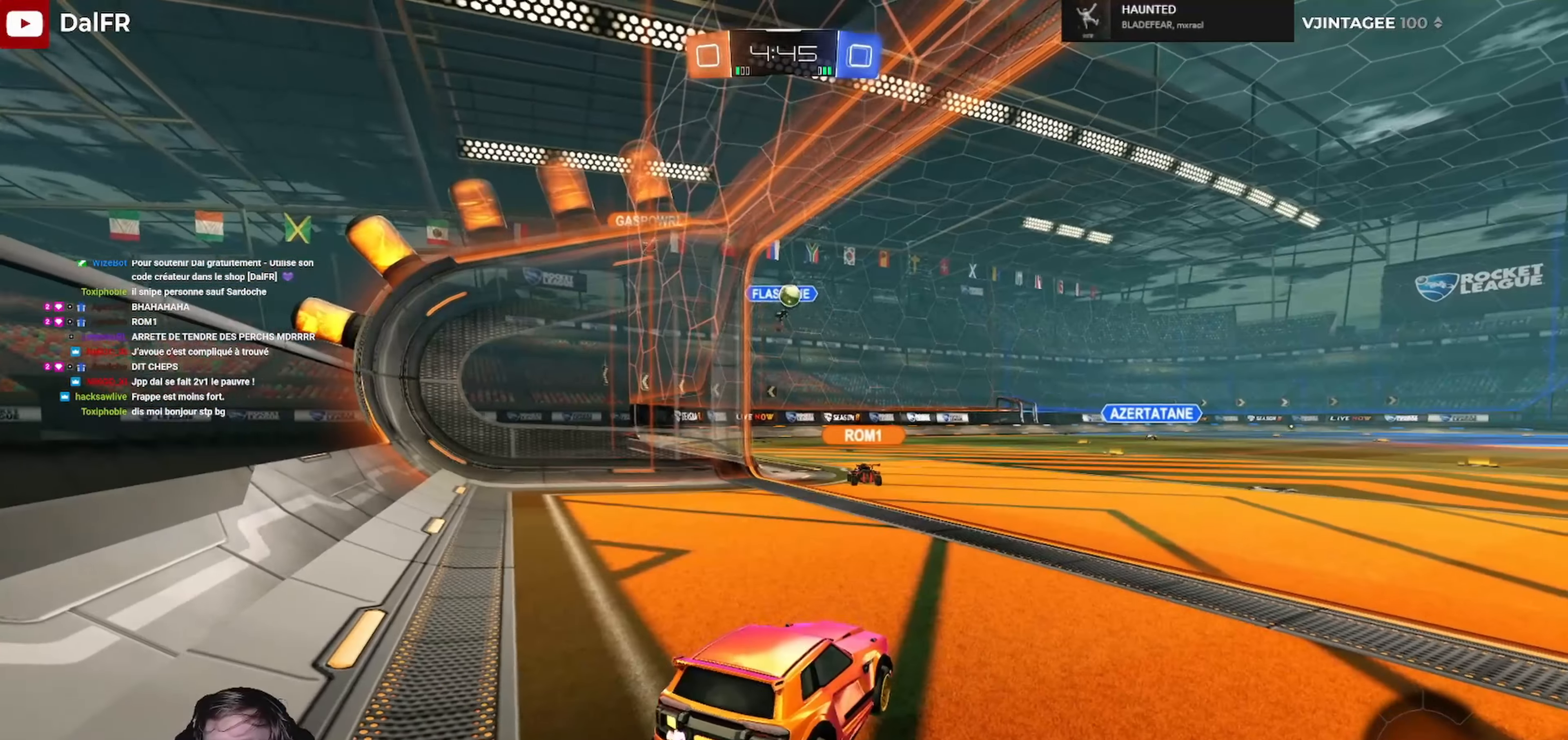
{"buttons": ["R2"], "left_stick": "right", "right_stick": "center", "events": [[33, "R2", "down"], [266, "R2", "up"], [300, "left_stick", "left"], [400, "L2", "down"], [400, "left_stick", "center"], [466, "L2", "up"], [500, "R2", "down"], [500, "left_stick", "right"]]}
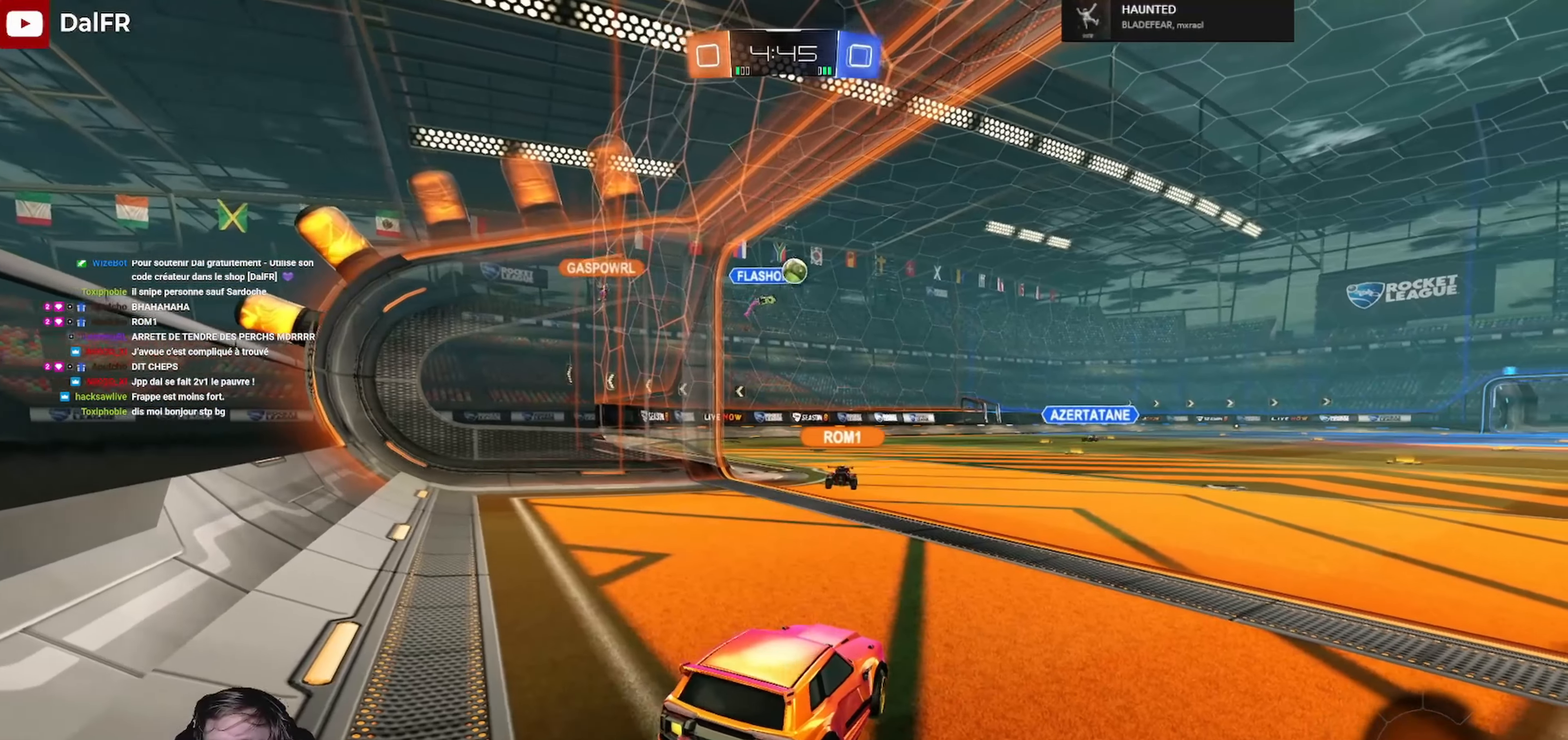
{"buttons": ["R2"], "left_stick": "center", "right_stick": "center", "events": [[466, "left_stick", "center"]]}
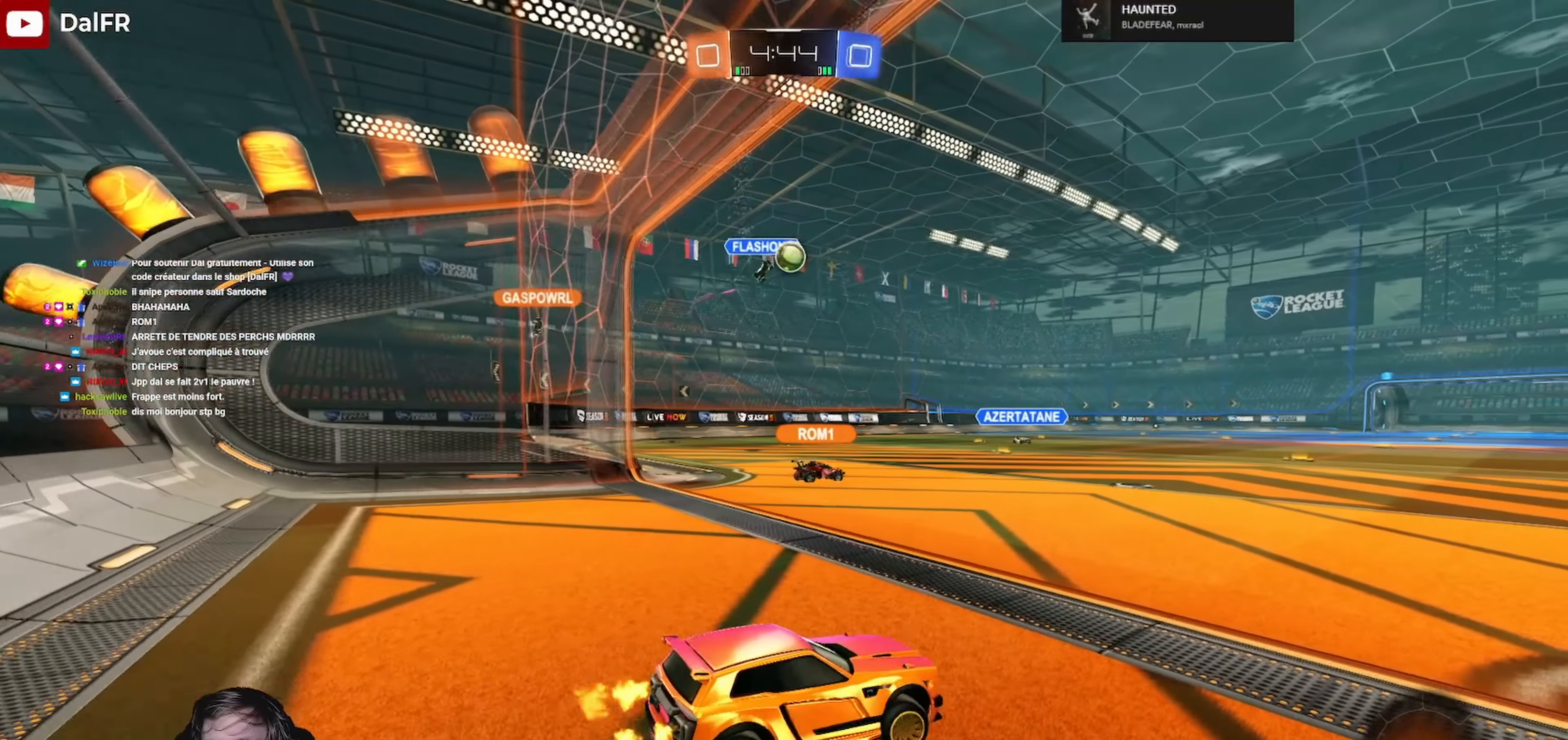
{"buttons": ["R2"], "left_stick": "center", "right_stick": "center", "events": []}
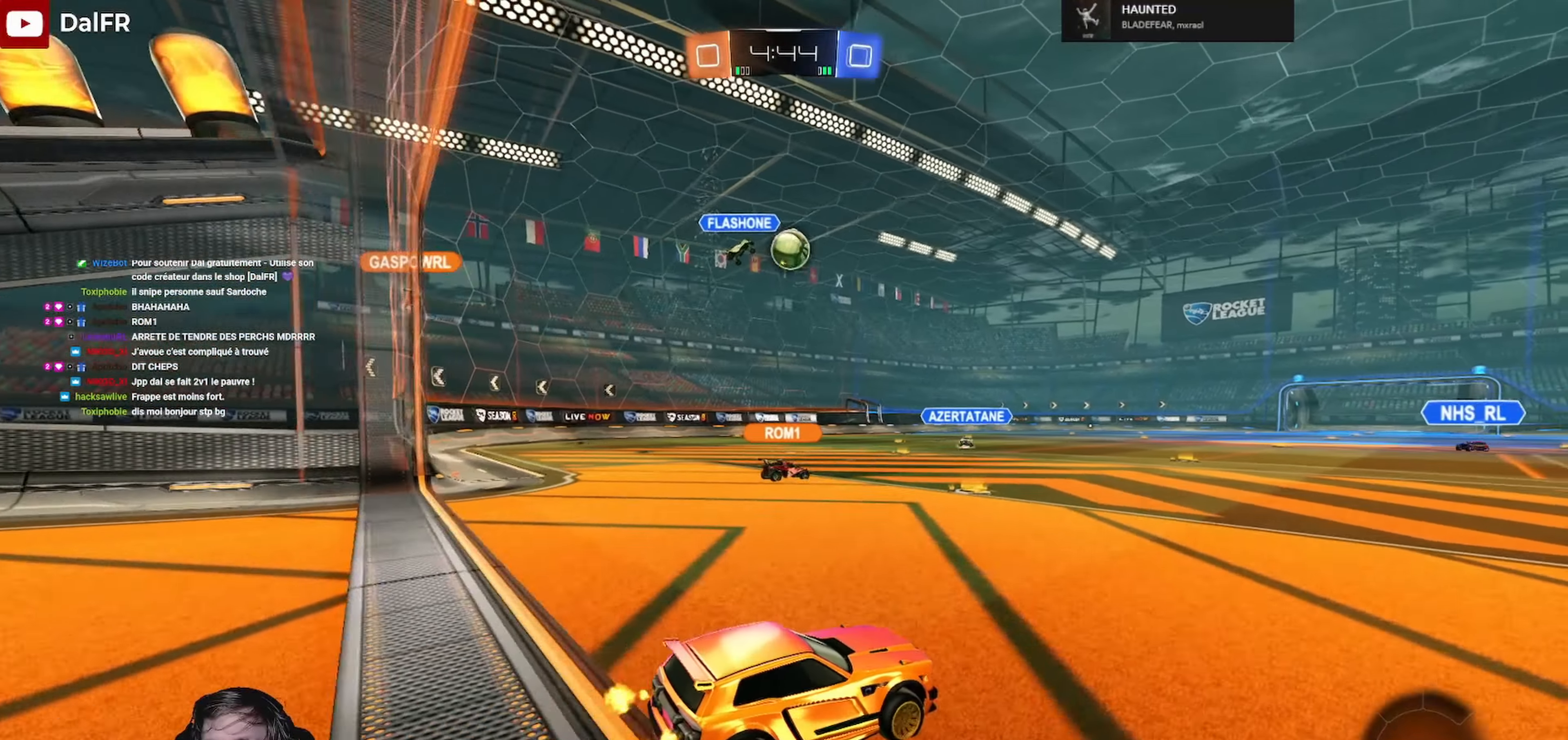
{"buttons": ["R2"], "left_stick": "right", "right_stick": "center", "events": [[33, "left_stick", "right"], [266, "L1", "down"], [400, "L1", "up"]]}
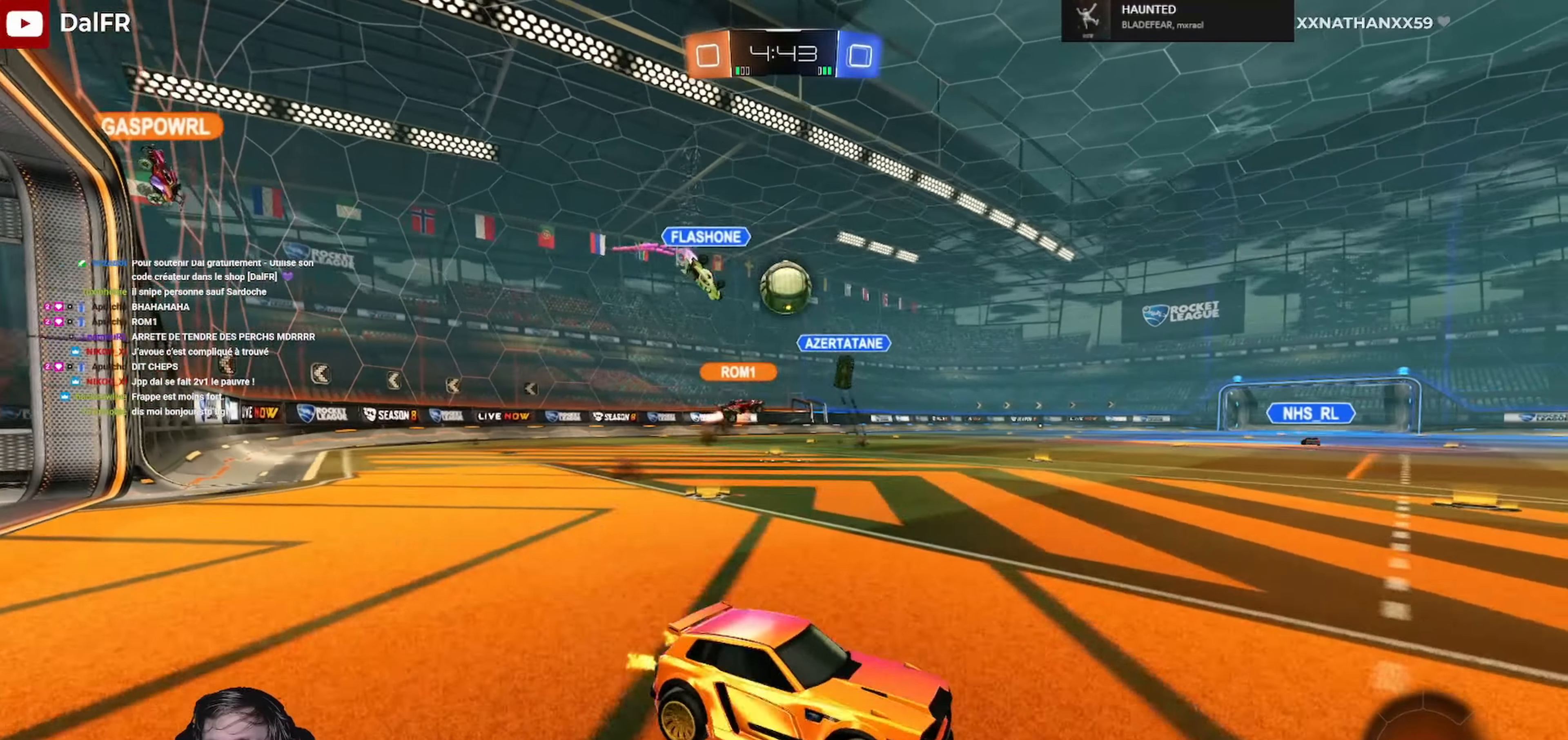
{"buttons": ["R2"], "left_stick": "right", "right_stick": "center", "events": []}
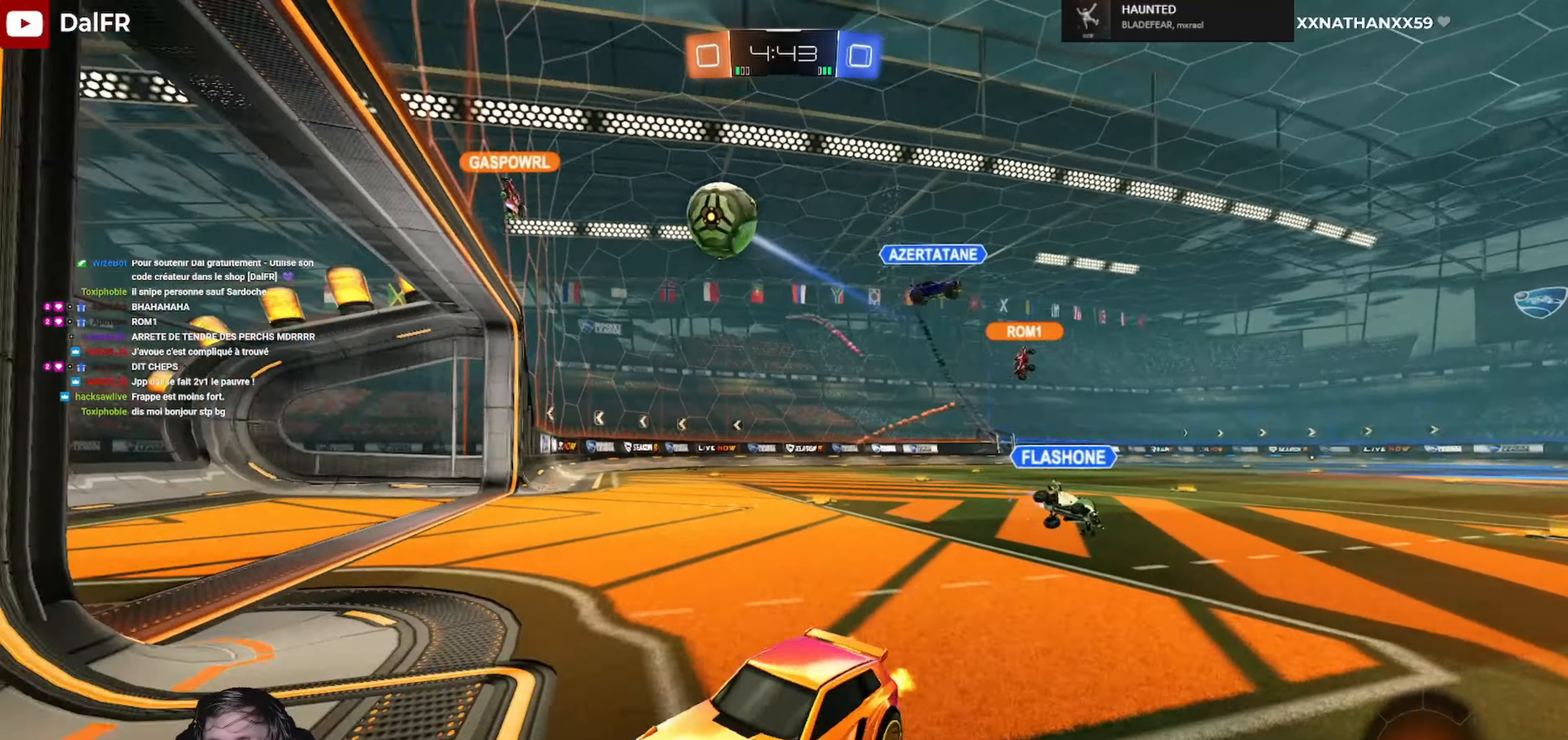
{"buttons": ["R2"], "left_stick": "left", "right_stick": "center", "events": [[33, "L1", "down"], [133, "L1", "up"], [133, "left_stick", "left"]]}
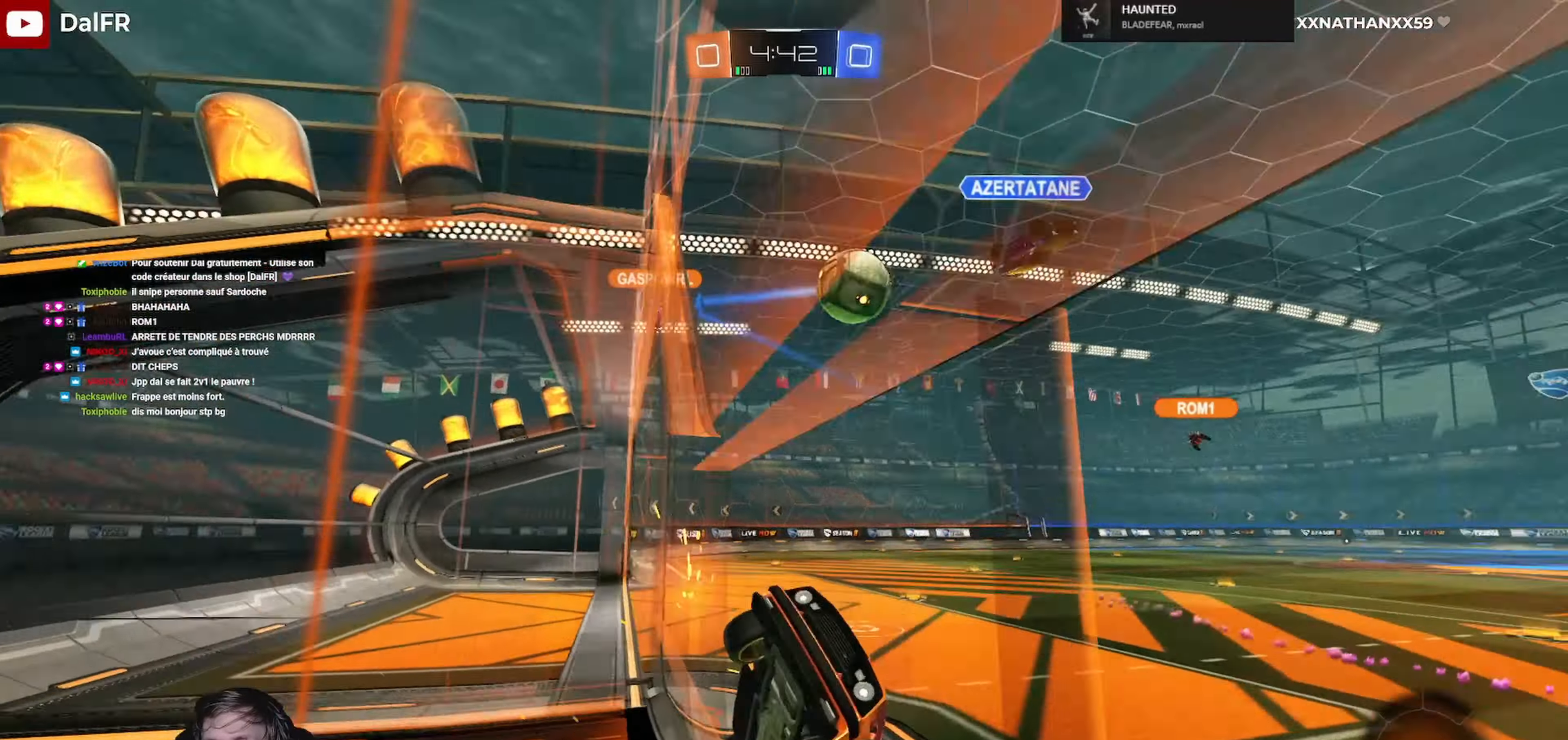
{"buttons": ["R2"], "left_stick": "left", "right_stick": "center", "events": [[100, "L1", "down"], [234, "L1", "up"], [400, "L1", "down"], [500, "L1", "up"]]}
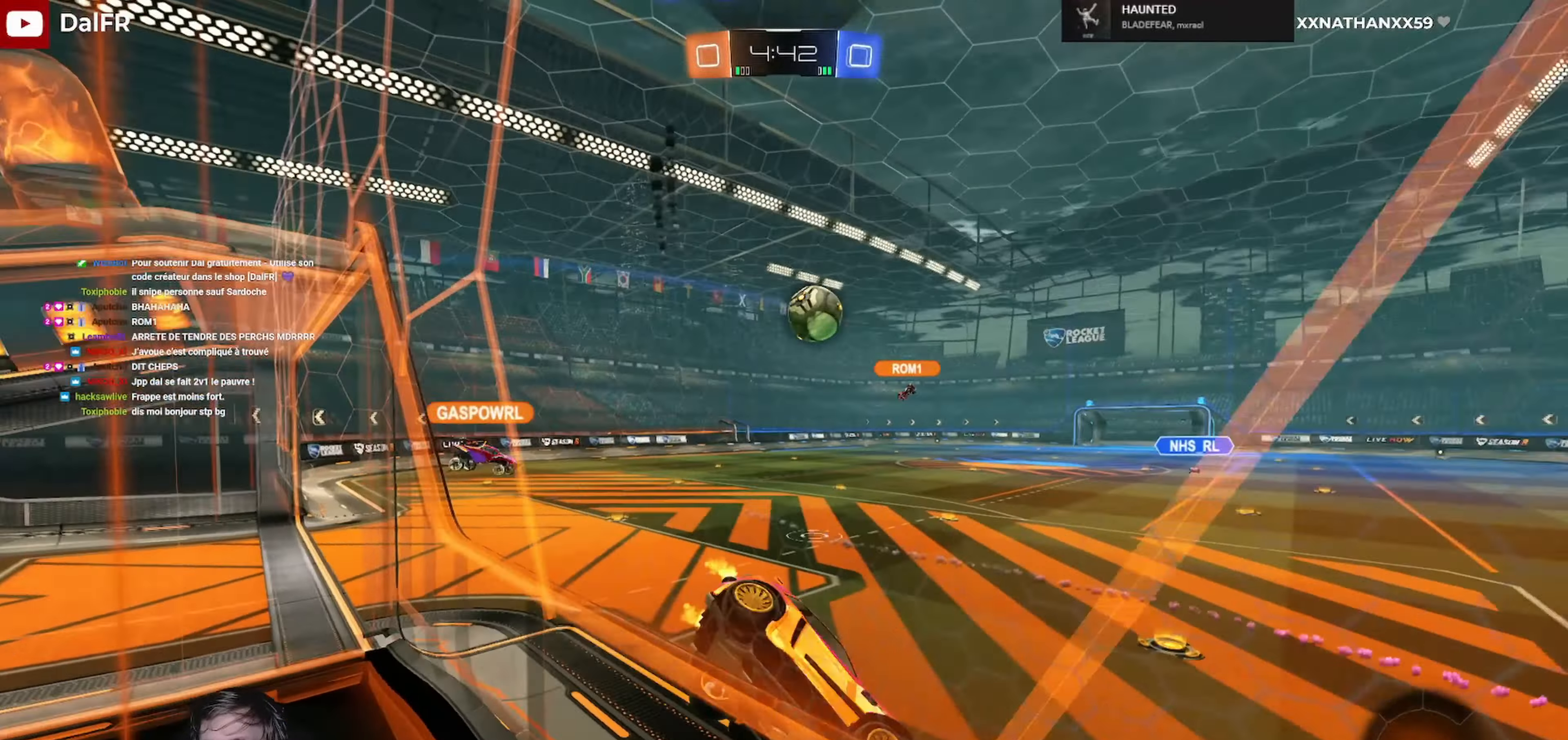
{"buttons": ["R1"], "left_stick": "center", "right_stick": "center", "events": [[400, "R1", "down"], [400, "R2", "up"], [467, "left_stick", "center"]]}
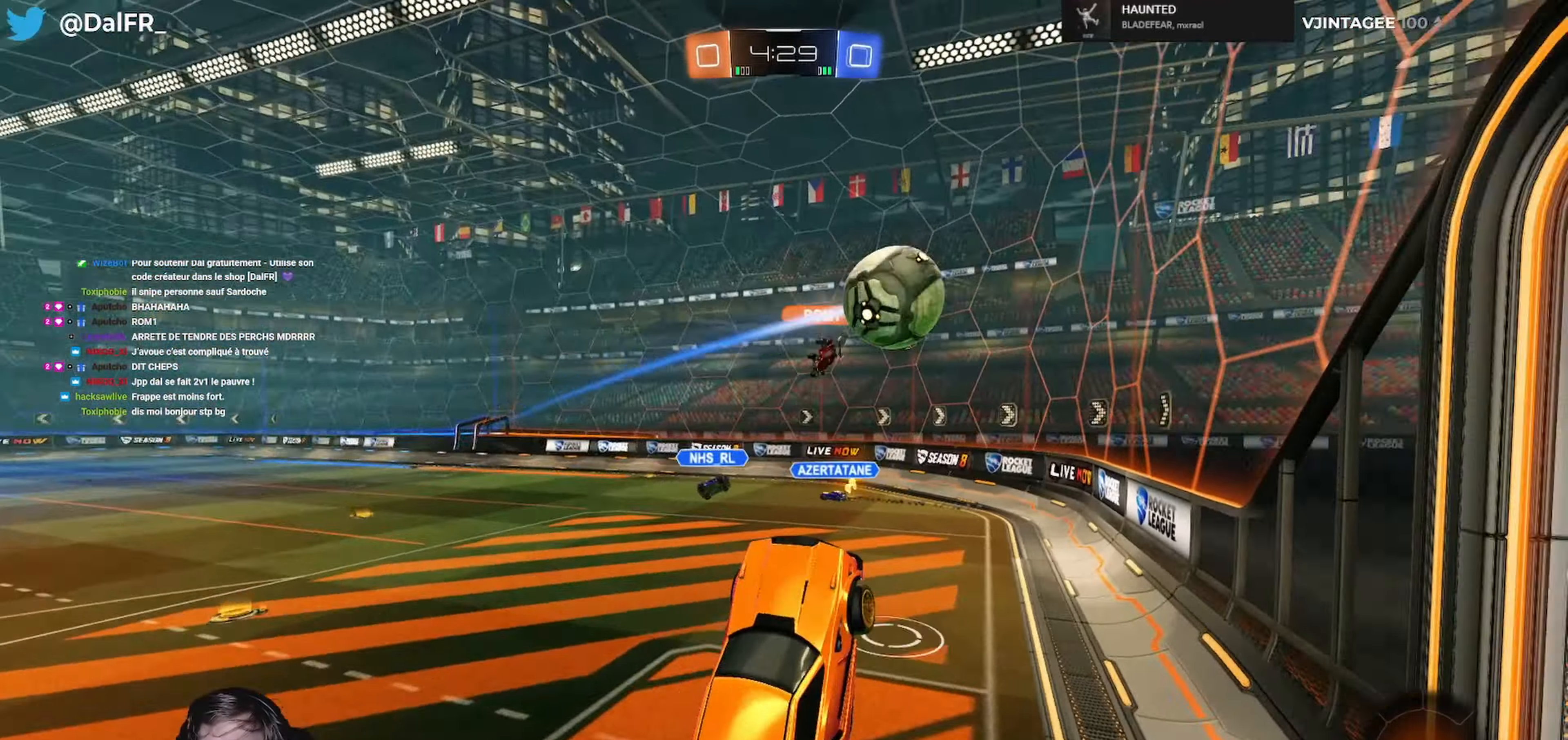
{"buttons": ["A", "L1", "R1", "R2"], "left_stick": "left", "right_stick": "center", "events": [[100, "R2", "down"], [367, "A", "down"], [400, "left_stick", "left"], [467, "L1", "down"]]}
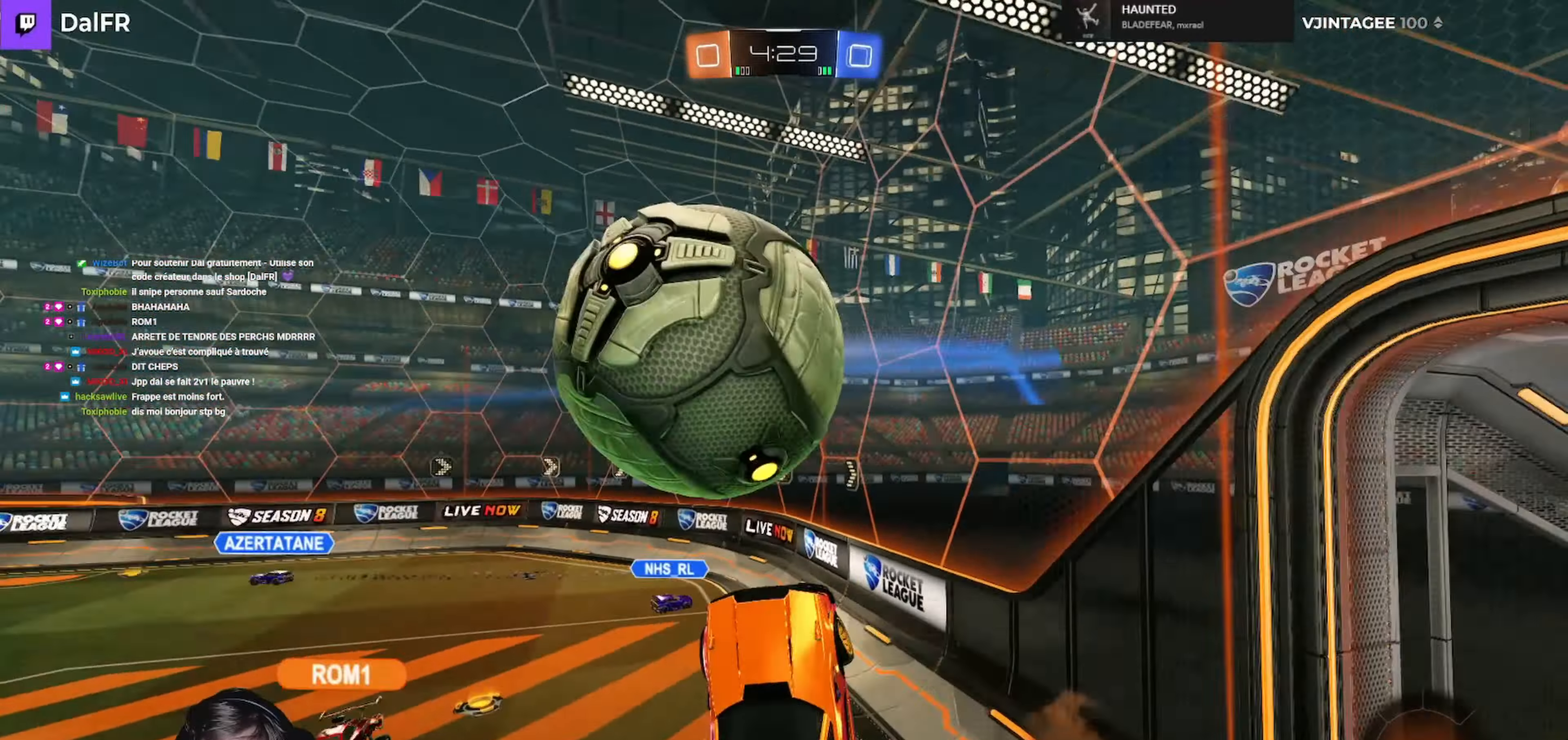
{"buttons": ["L1", "L3"], "left_stick": "left", "right_stick": "center", "events": [[67, "A", "up"], [100, "L1", "up"], [100, "R1", "up"], [234, "L1", "down"], [234, "R2", "up"], [434, "L3", "down"]]}
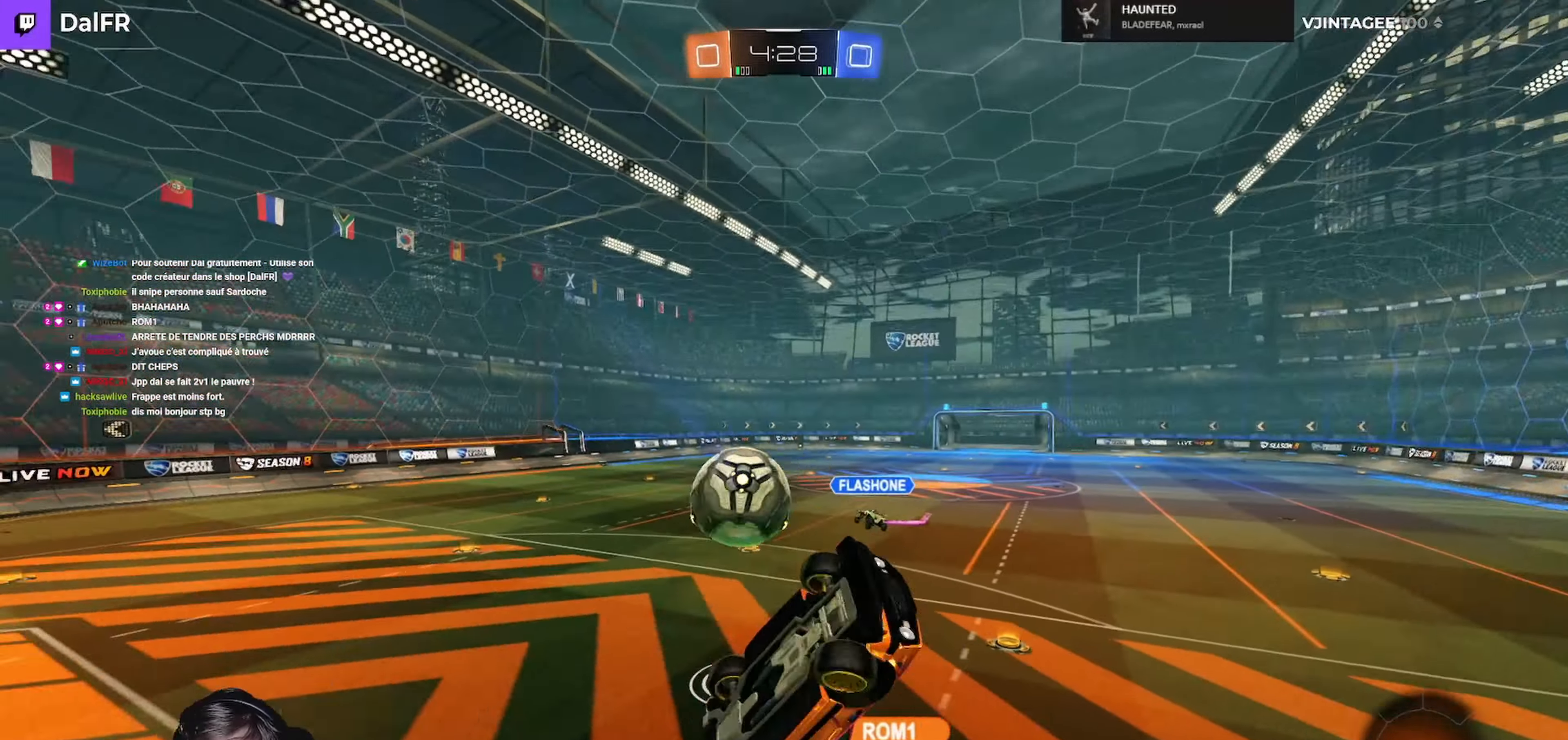
{"buttons": ["R2"], "left_stick": "center", "right_stick": "center", "events": [[100, "left_stick", "up-left"], [300, "L3", "up"], [334, "R2", "down"], [367, "L1", "up"], [434, "left_stick", "center"]]}
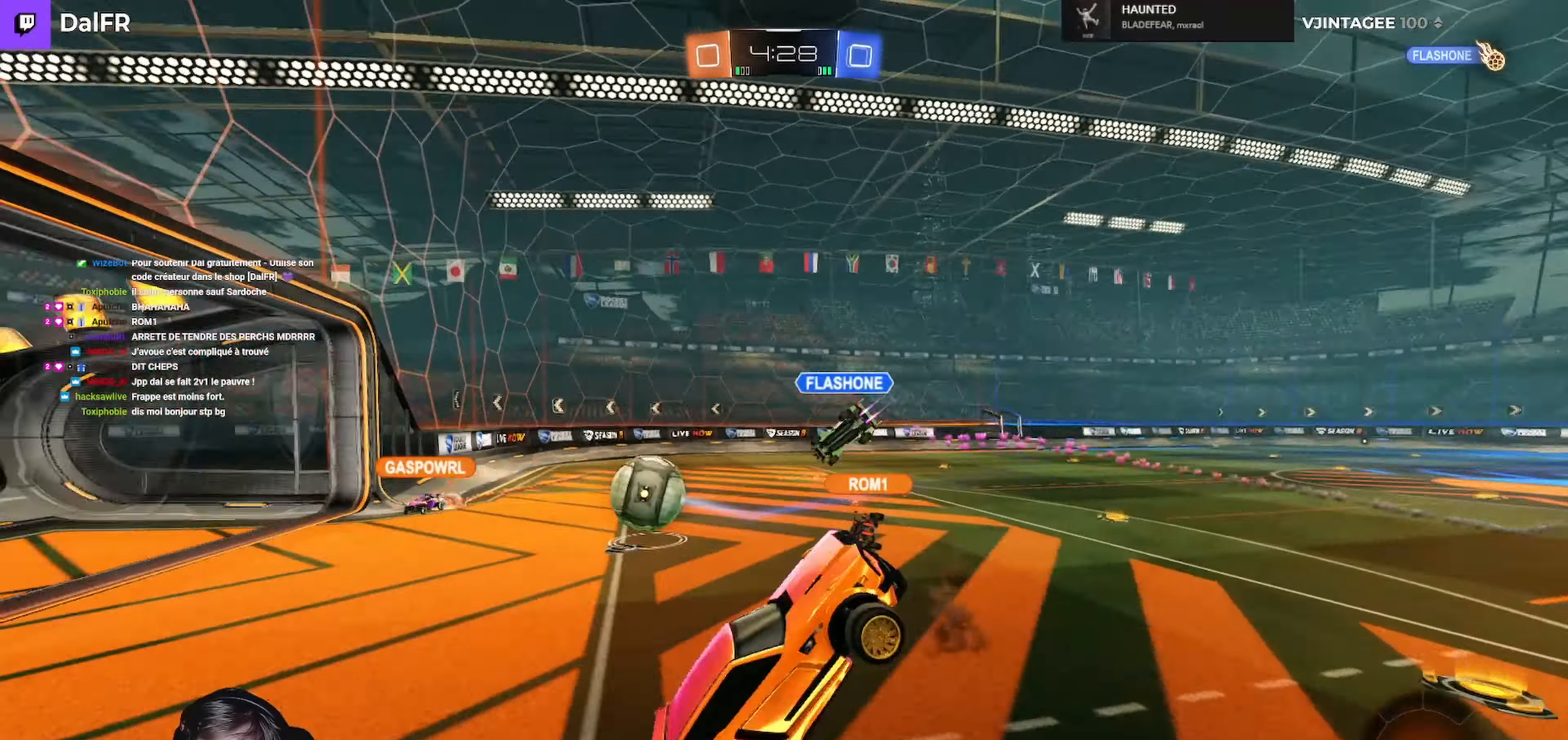
{"buttons": ["R2"], "left_stick": "center", "right_stick": "center", "events": [[100, "R2", "up"], [200, "left_stick", "right"], [400, "R2", "down"], [500, "left_stick", "center"]]}
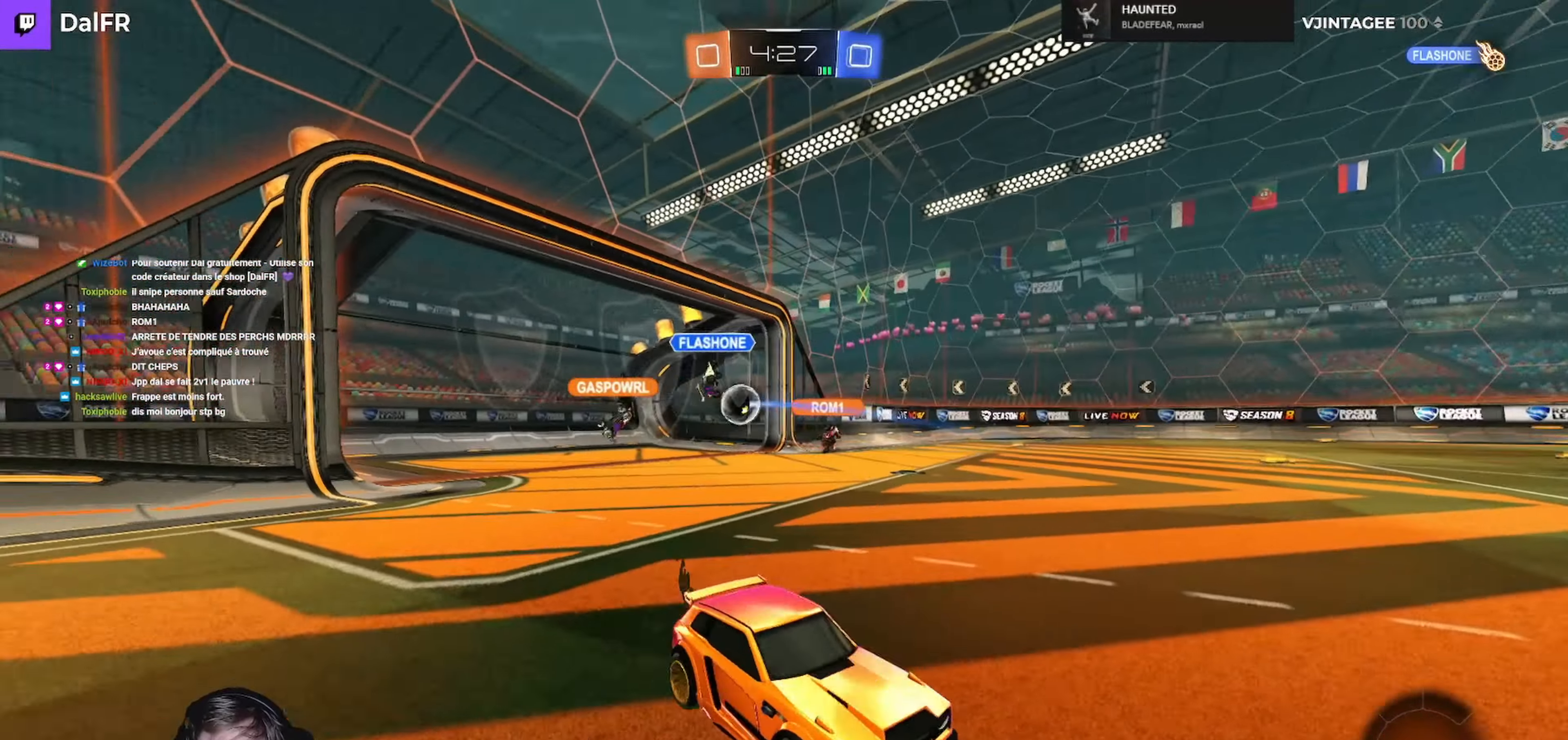
{"buttons": ["SELECT"], "left_stick": "center", "right_stick": "center", "events": [[167, "Y", "down"], [234, "SELECT", "down"], [267, "R2", "up"], [267, "Y", "up"]]}
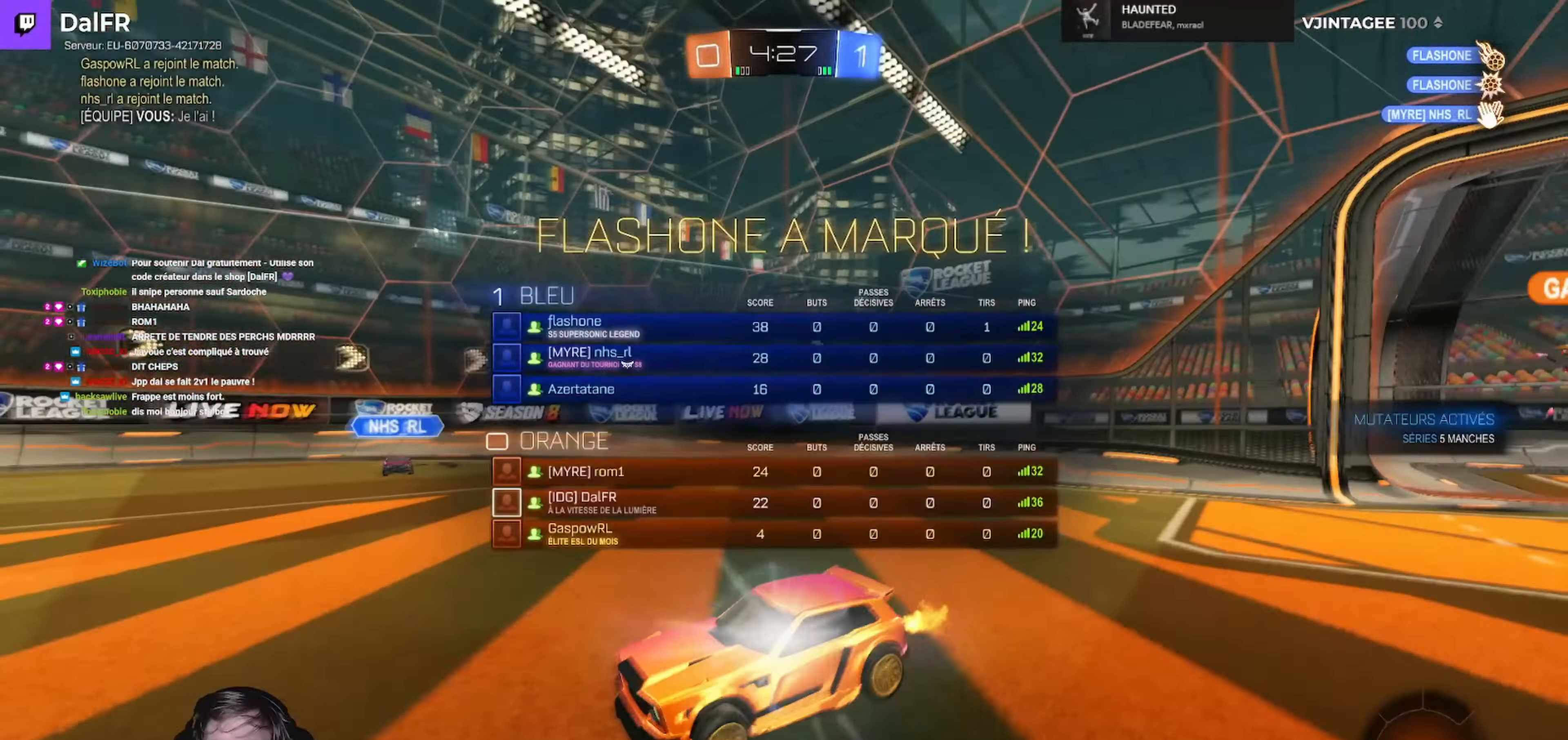
{"buttons": ["SELECT"], "left_stick": "center", "right_stick": "center", "events": []}
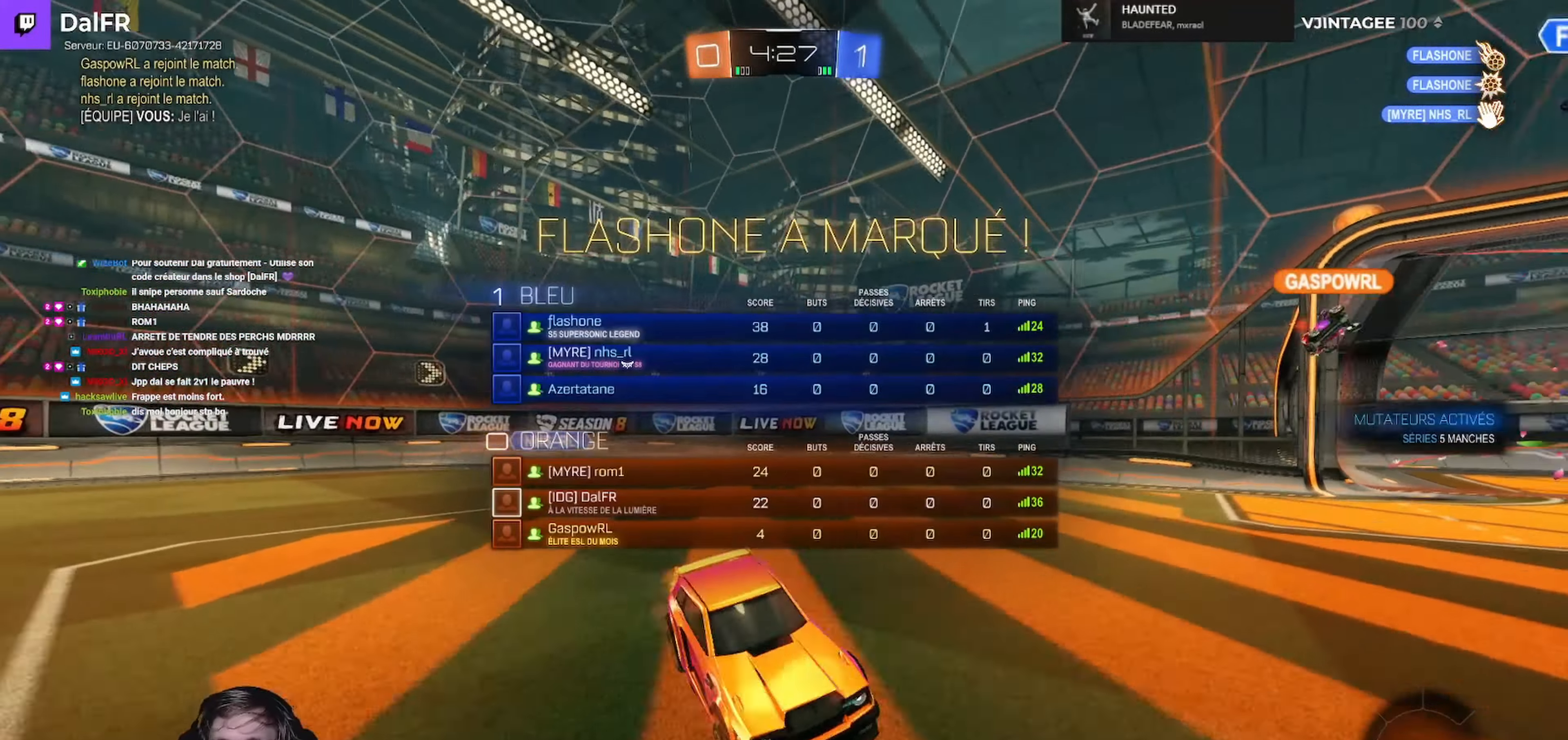
{"buttons": [], "left_stick": "center", "right_stick": "center", "events": [[100, "SELECT", "up"]]}
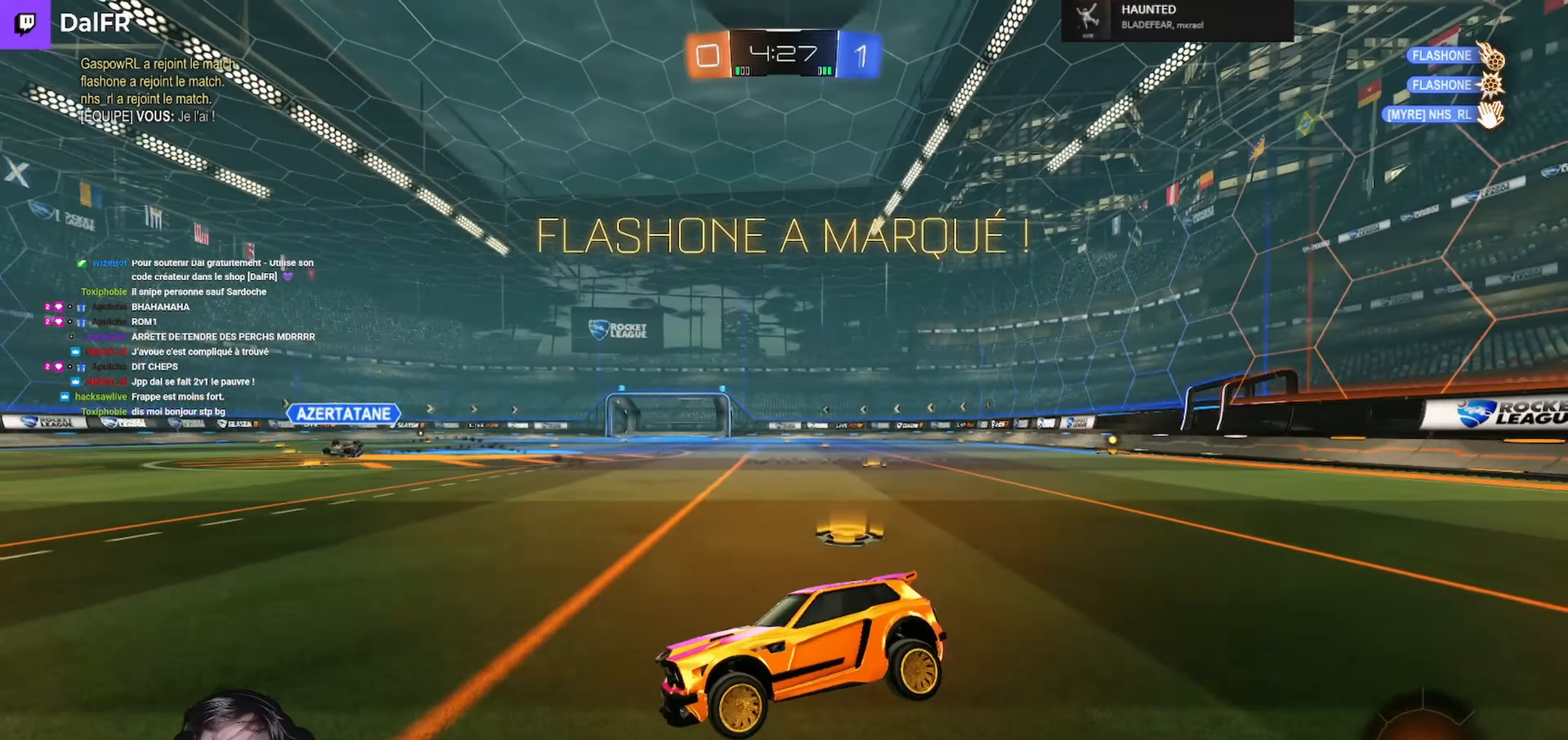
{"buttons": ["SELECT"], "left_stick": "center", "right_stick": "center", "events": [[34, "SELECT", "down"]]}
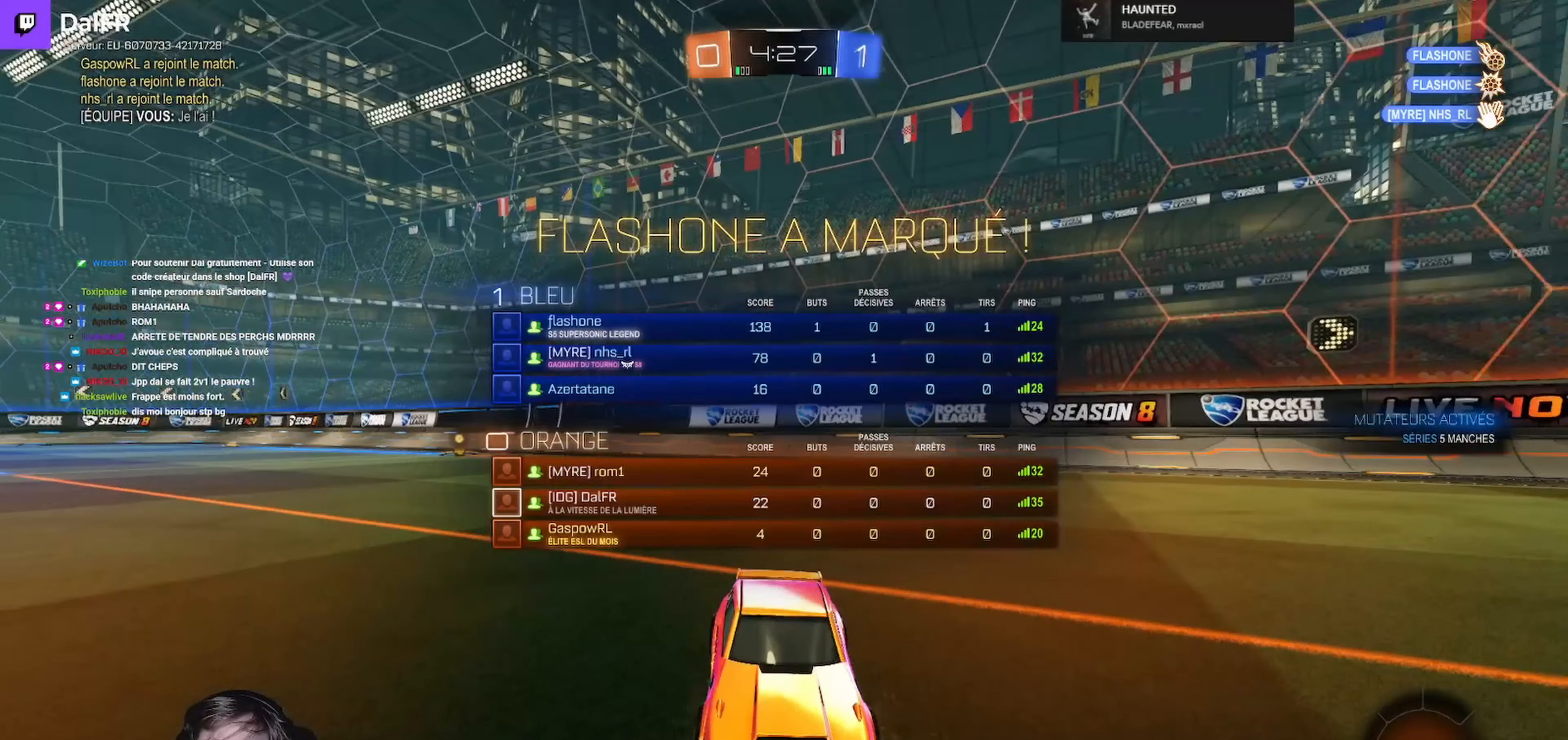
{"buttons": ["SELECT"], "left_stick": "center", "right_stick": "center", "events": []}
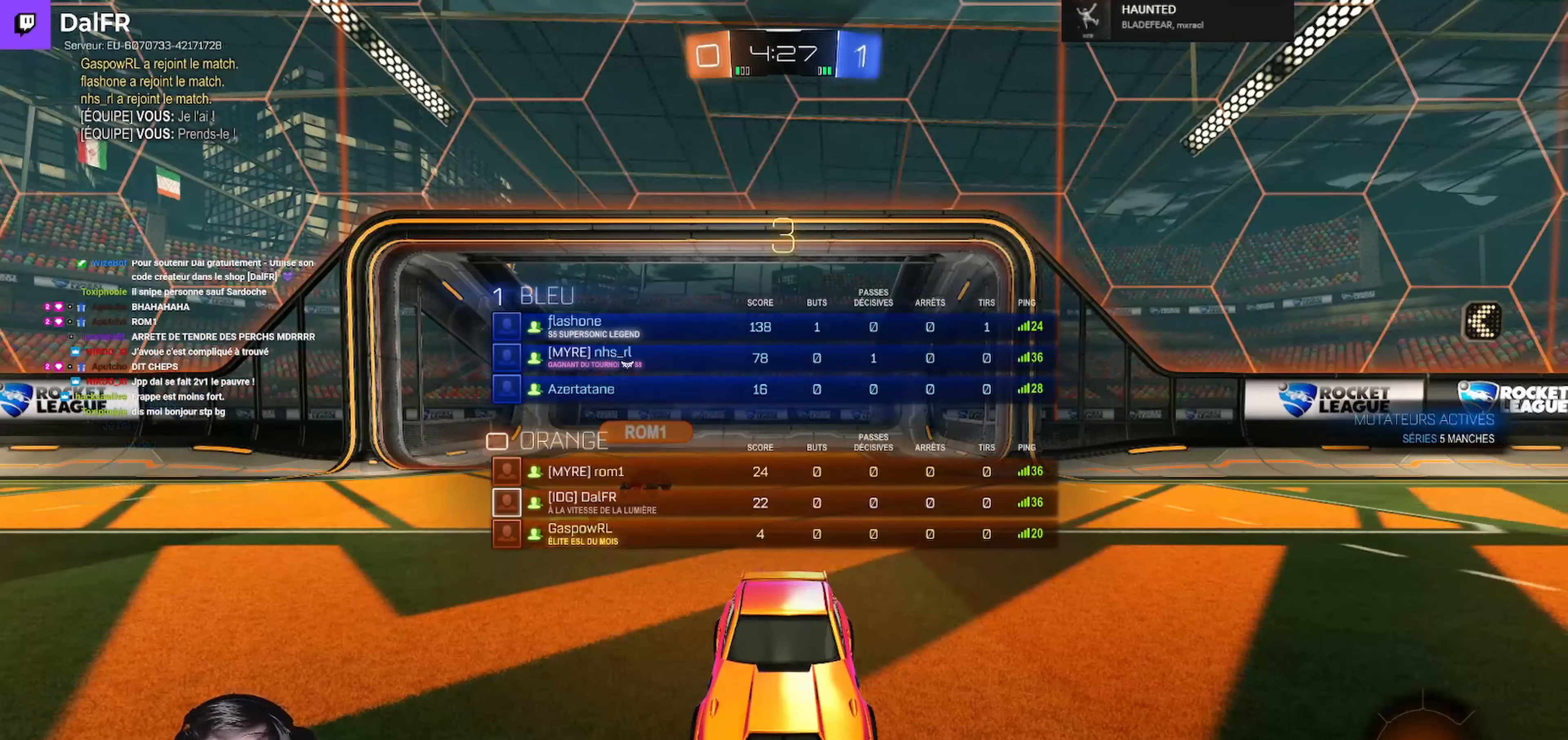
{"buttons": ["R2"], "left_stick": "center", "right_stick": "center", "events": [[167, "SELECT", "up"], [267, "R2", "down"]]}
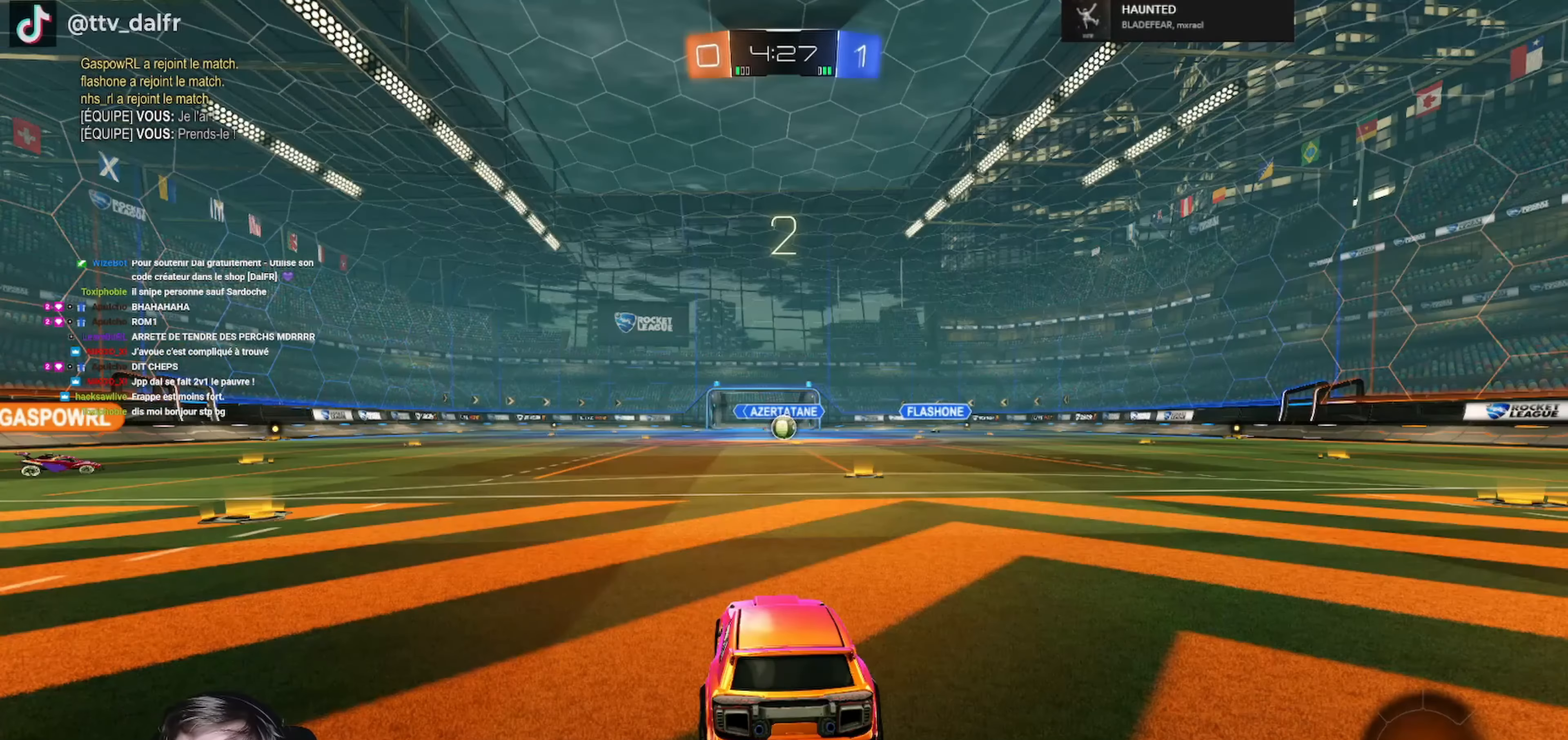
{"buttons": ["R2"], "left_stick": "center", "right_stick": "center", "events": []}
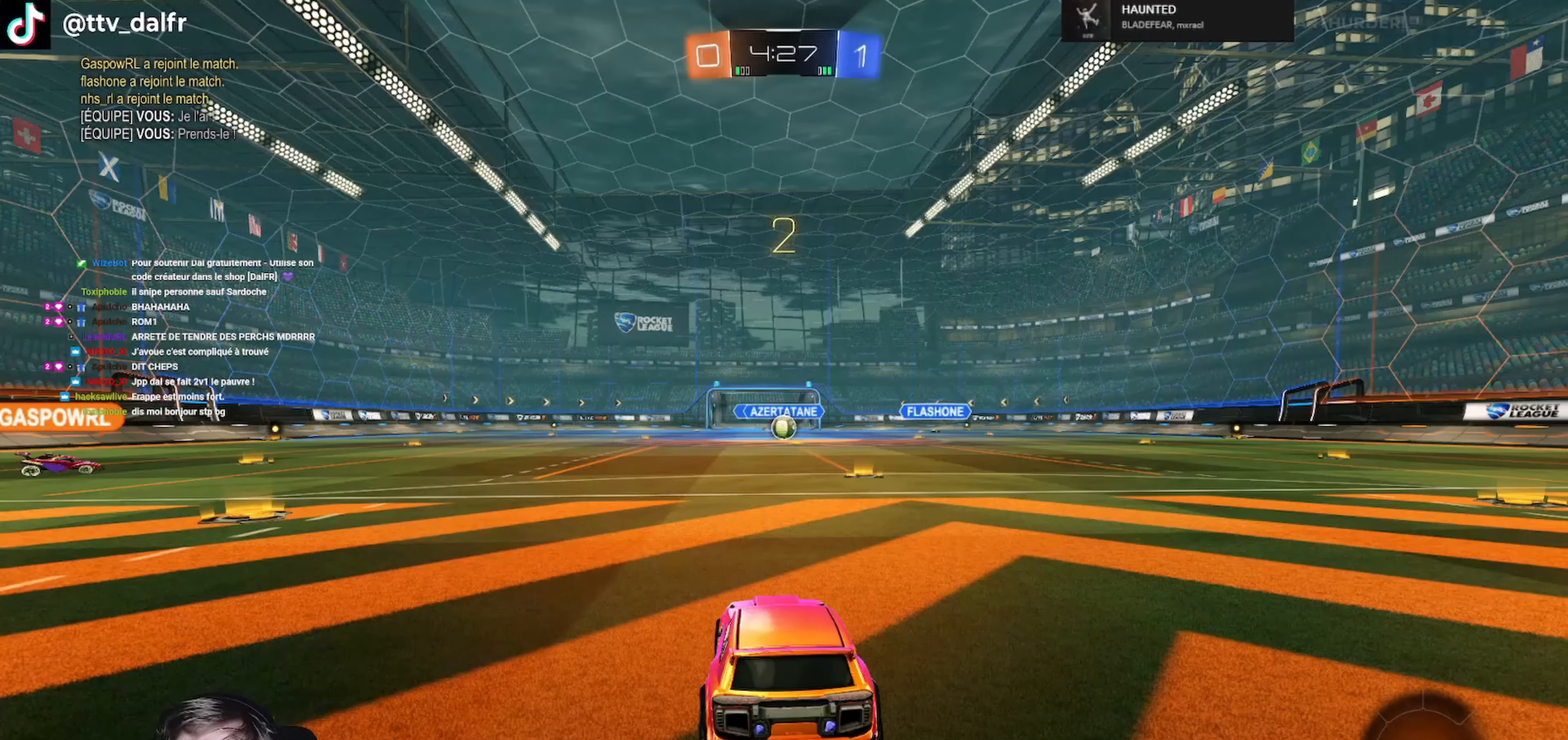
{"buttons": ["R2"], "left_stick": "center", "right_stick": "center", "events": []}
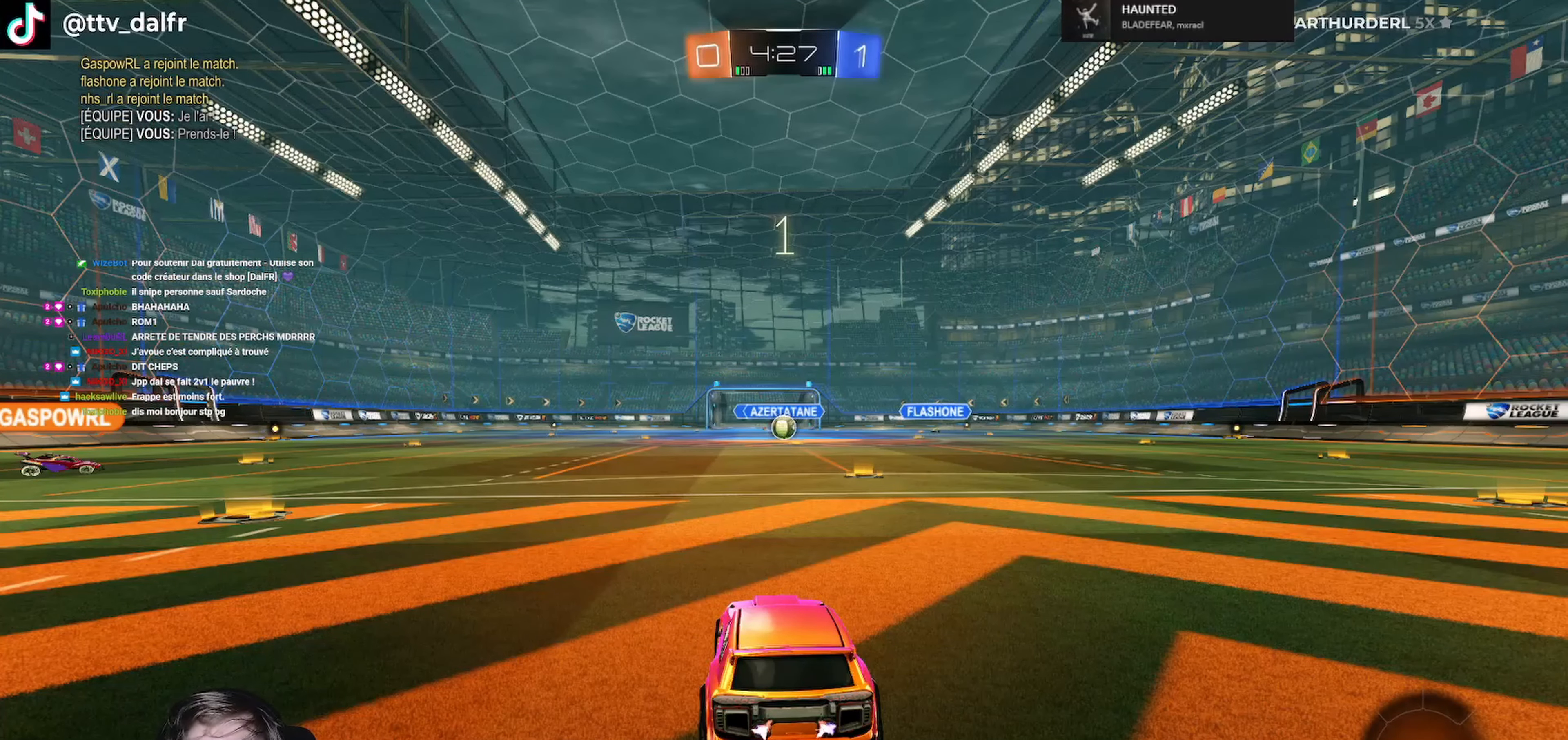
{"buttons": ["R2"], "left_stick": "center", "right_stick": "center", "events": []}